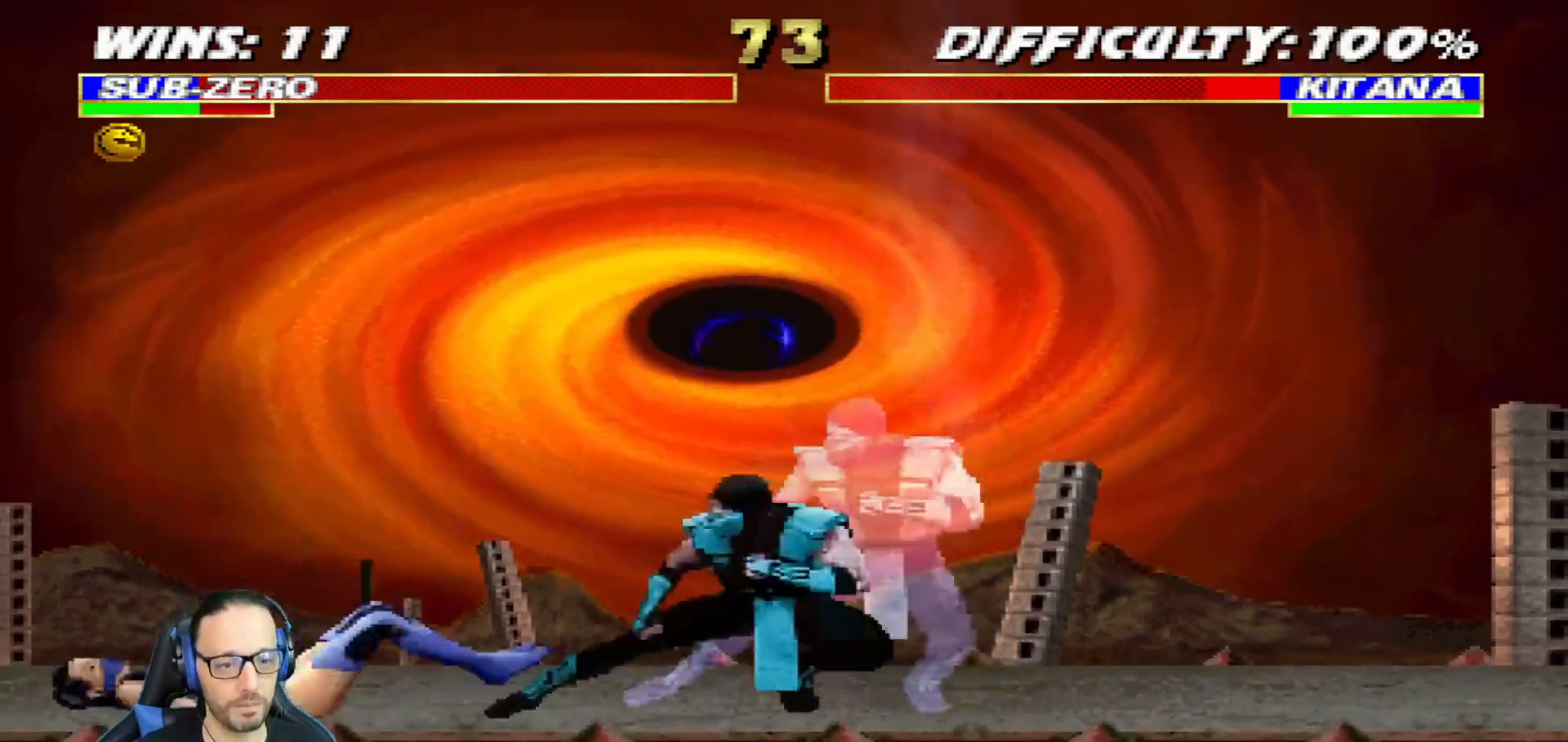
Gameplay with a controller (PlayStation layout); each line is a JSON object with the inputs held at the frame after it. "events" lists button and stick changes between this image and that frame as [ms after this image, input, new state], when the widget could be followed in between.
{"buttons": ["DPAD_RIGHT"], "left_stick": "center", "right_stick": "center", "events": [[66, "DPAD_RIGHT", "up"], [83, "CROSS", "up"], [116, "CIRCLE", "up"], [116, "R1", "up"], [483, "DPAD_RIGHT", "down"]]}
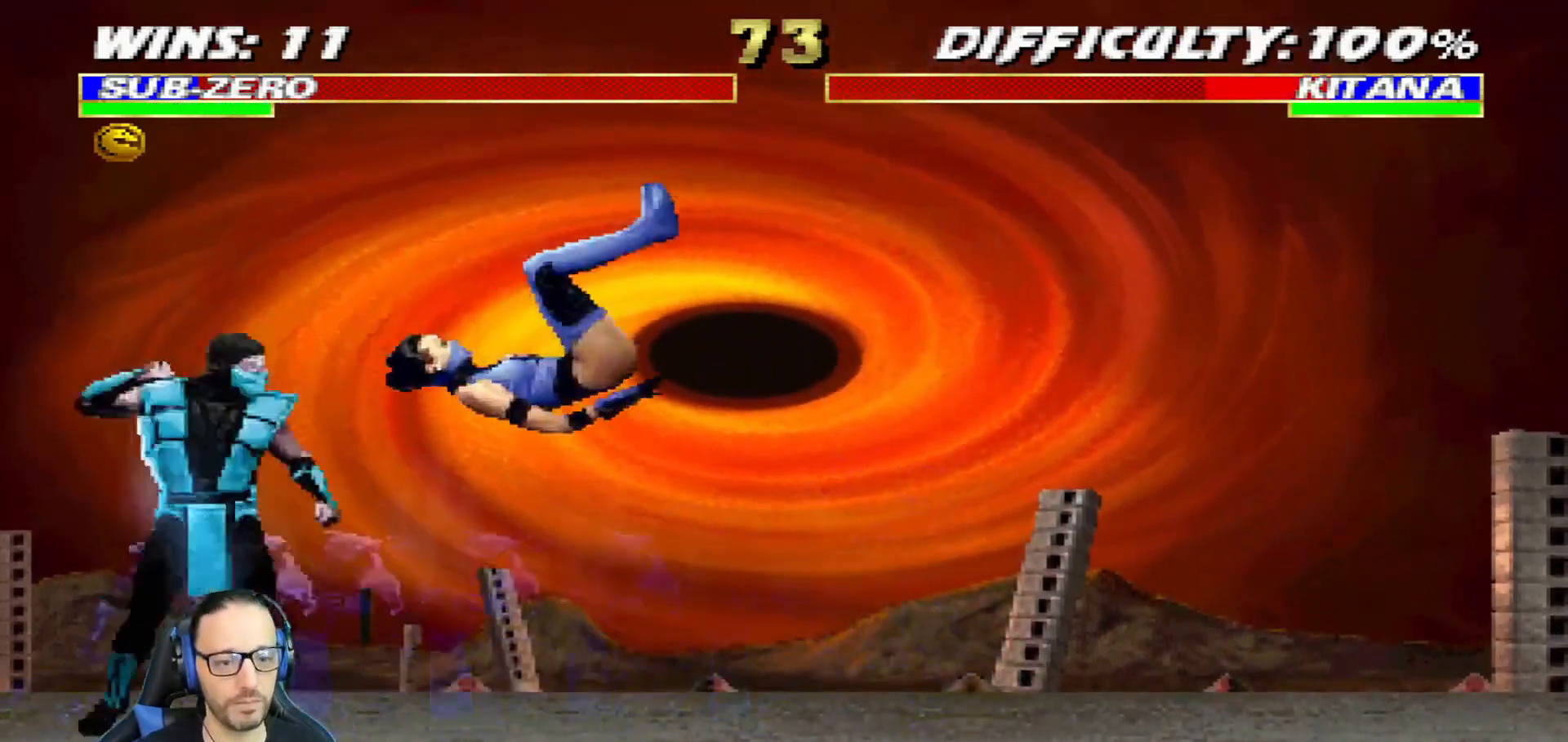
{"buttons": ["L1", "DPAD_UP", "DPAD_RIGHT"], "left_stick": "center", "right_stick": "center", "events": [[17, "L1", "down"], [117, "SQUARE", "down"], [217, "L1", "up"], [217, "SQUARE", "up"], [250, "DPAD_RIGHT", "up"], [384, "DPAD_RIGHT", "down"], [384, "L1", "down"], [417, "DPAD_UP", "down"]]}
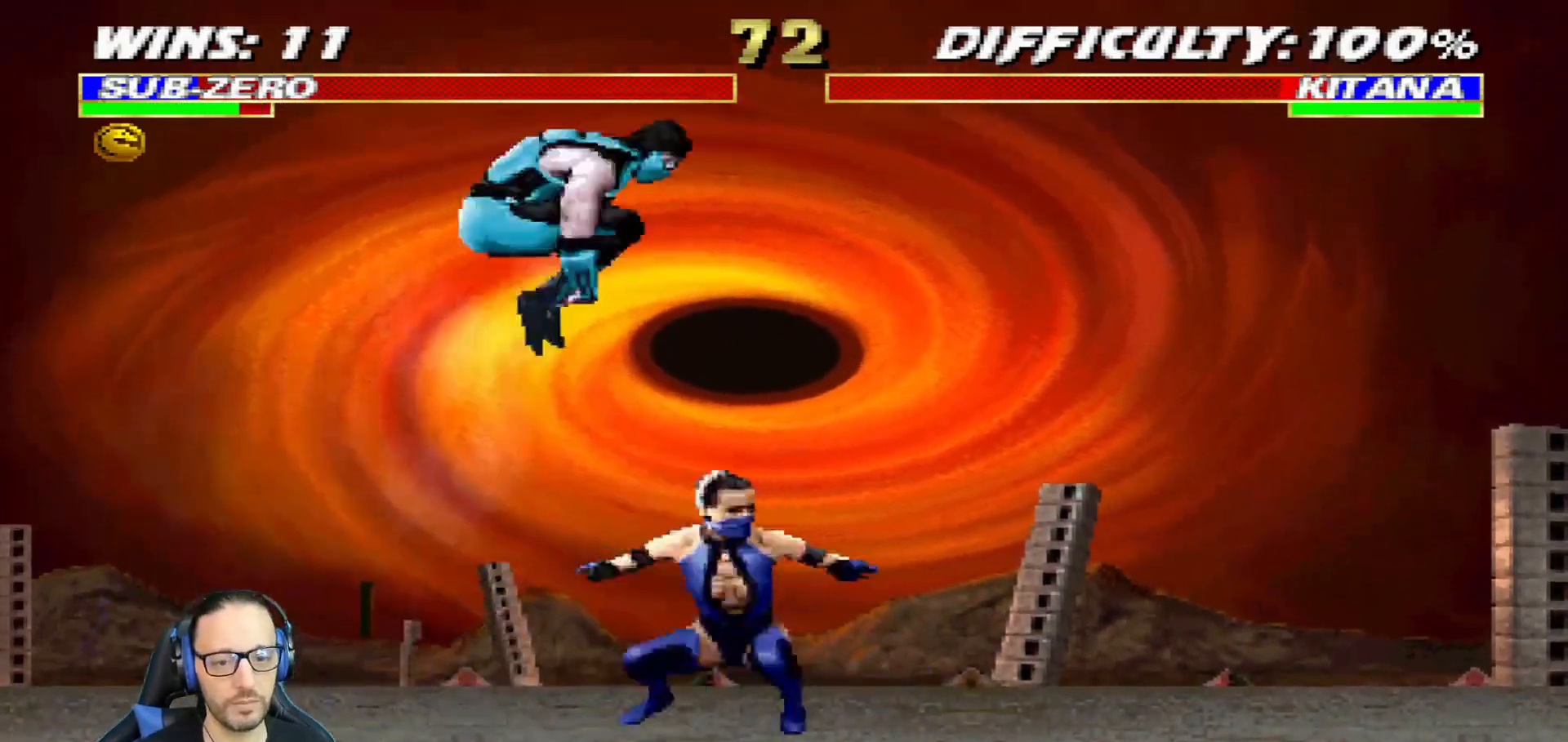
{"buttons": ["SQUARE", "L1", "DPAD_DOWN"], "left_stick": "center", "right_stick": "center"}
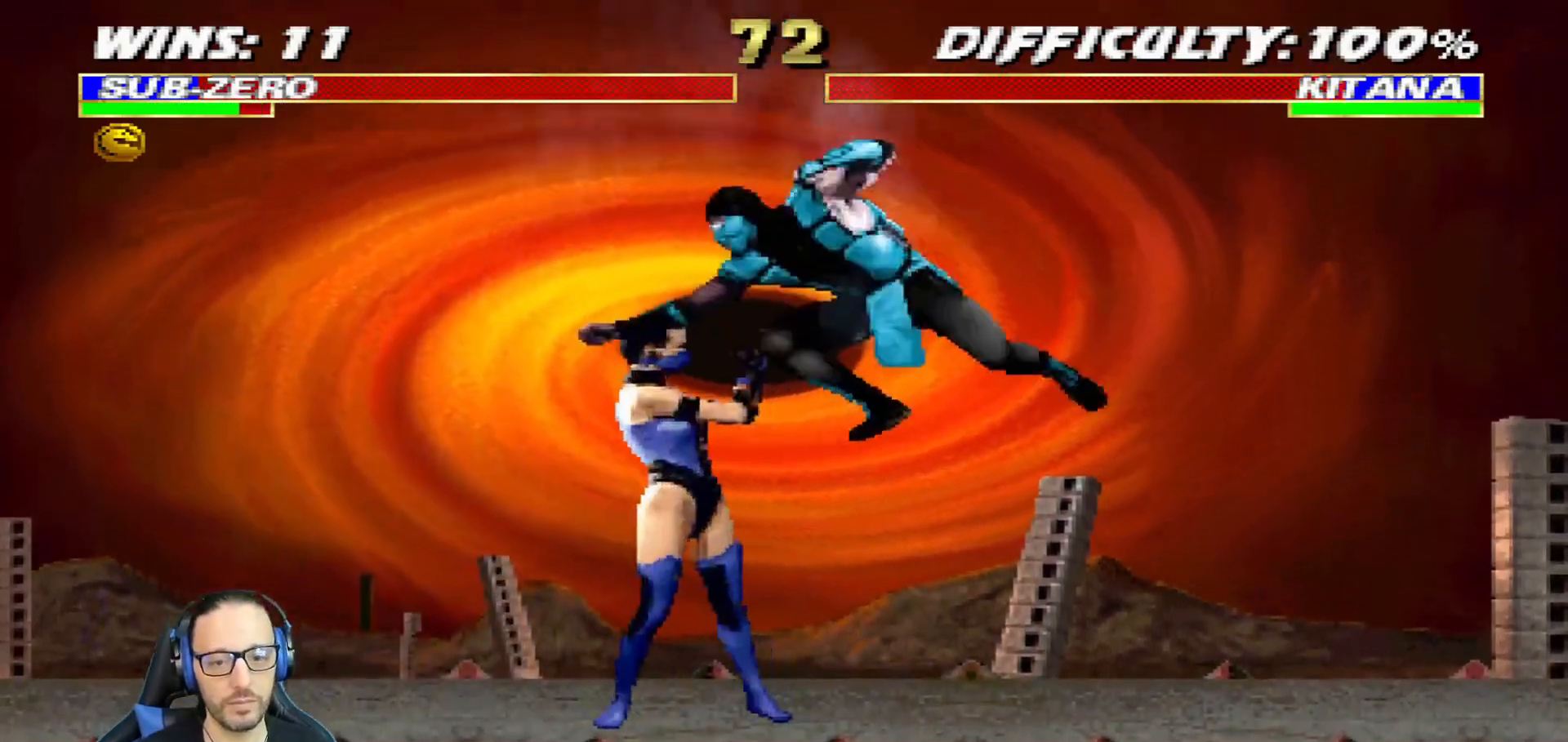
{"buttons": ["CROSS", "L1", "DPAD_DOWN"], "left_stick": "center", "right_stick": "center", "events": [[50, "SQUARE", "up"], [100, "SQUARE", "down"], [134, "CROSS", "down"], [167, "CROSS", "up"], [167, "SQUARE", "up"], [234, "CROSS", "down"], [251, "SQUARE", "down"], [284, "SQUARE", "up"], [301, "CROSS", "up"], [334, "CROSS", "down"], [351, "SQUARE", "down"], [434, "CROSS", "up"], [434, "SQUARE", "up"], [484, "CROSS", "down"]]}
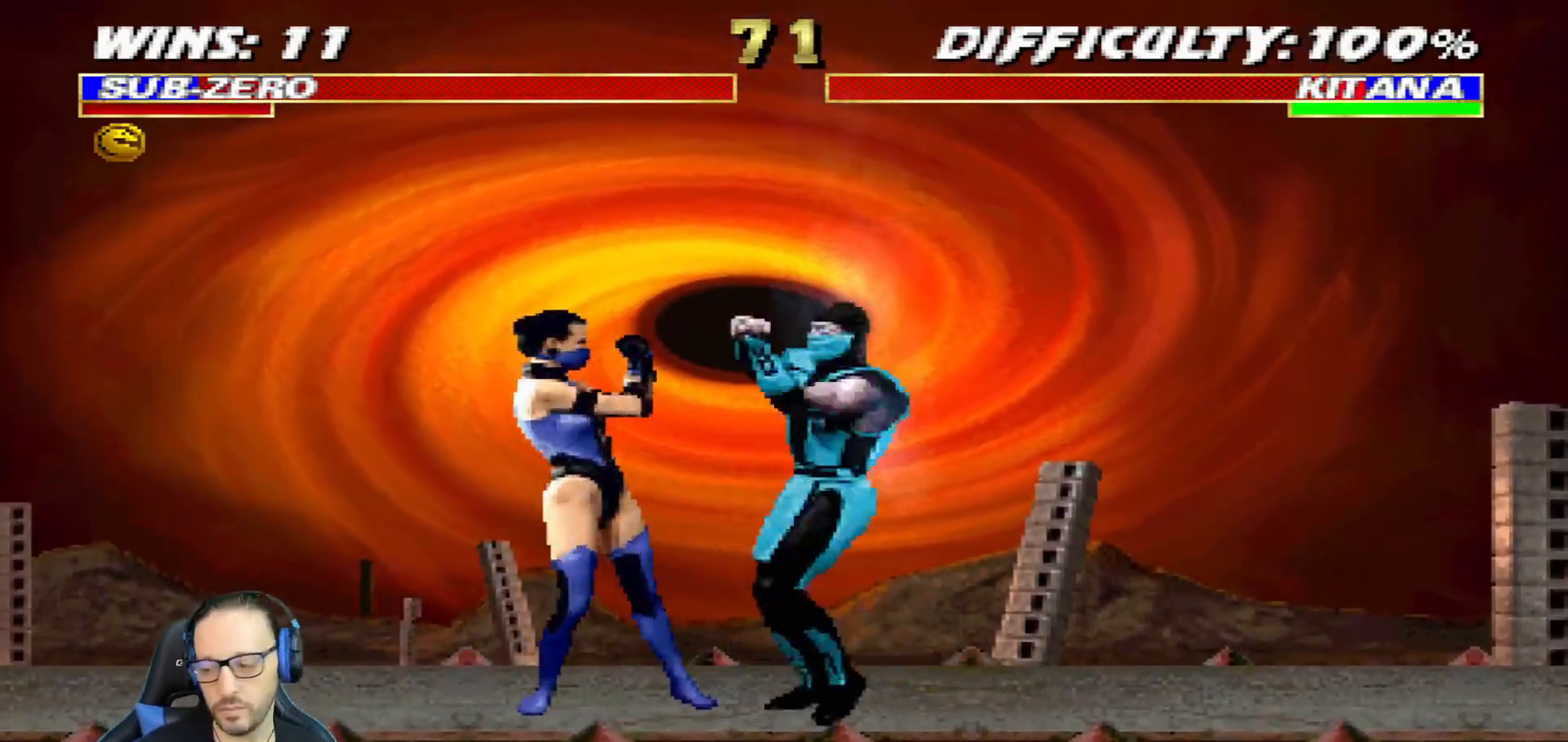
{"buttons": [], "left_stick": "center", "right_stick": "center", "events": [[83, "CROSS", "up"], [133, "CROSS", "down"], [217, "CROSS", "up"], [267, "CROSS", "down"], [400, "DPAD_DOWN", "up"], [417, "CROSS", "up"], [417, "L1", "up"]]}
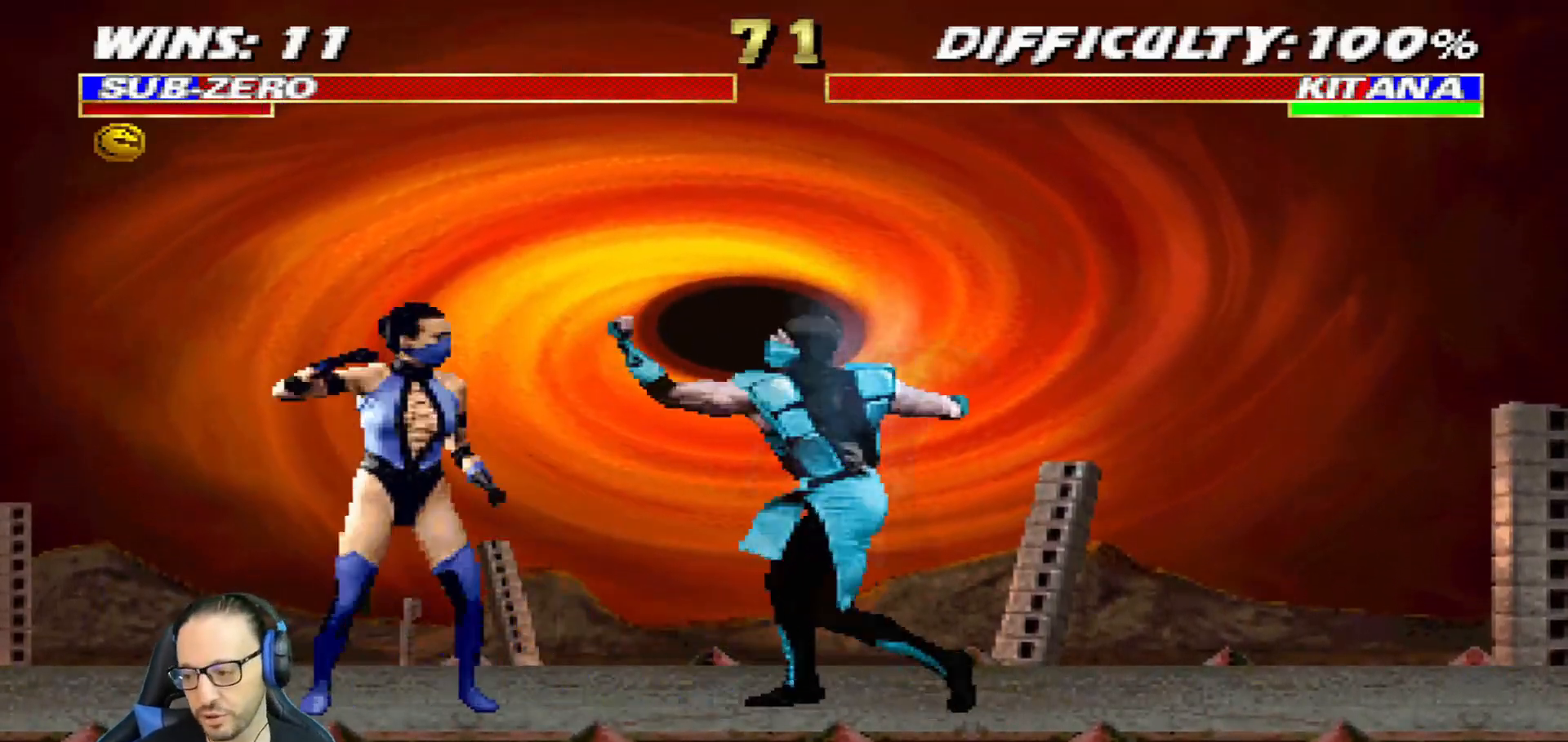
{"buttons": ["L1", "DPAD_UP", "DPAD_LEFT"], "left_stick": "center", "right_stick": "center", "events": [[50, "DPAD_RIGHT", "down"], [184, "DPAD_RIGHT", "up"], [234, "L1", "down"], [251, "DPAD_UP", "down"], [267, "DPAD_LEFT", "down"]]}
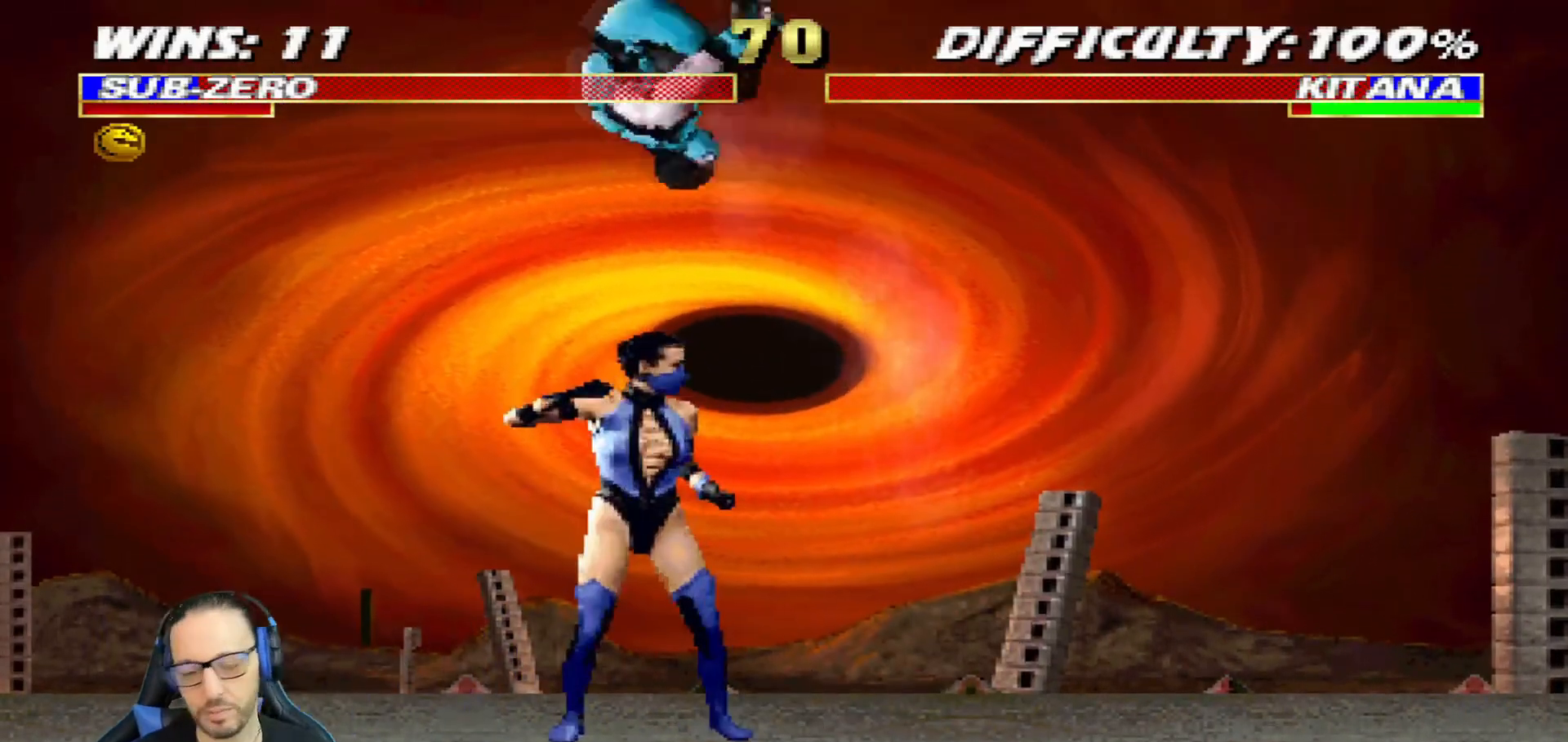
{"buttons": ["CROSS", "SQUARE", "L1", "DPAD_DOWN"], "left_stick": "center", "right_stick": "center"}
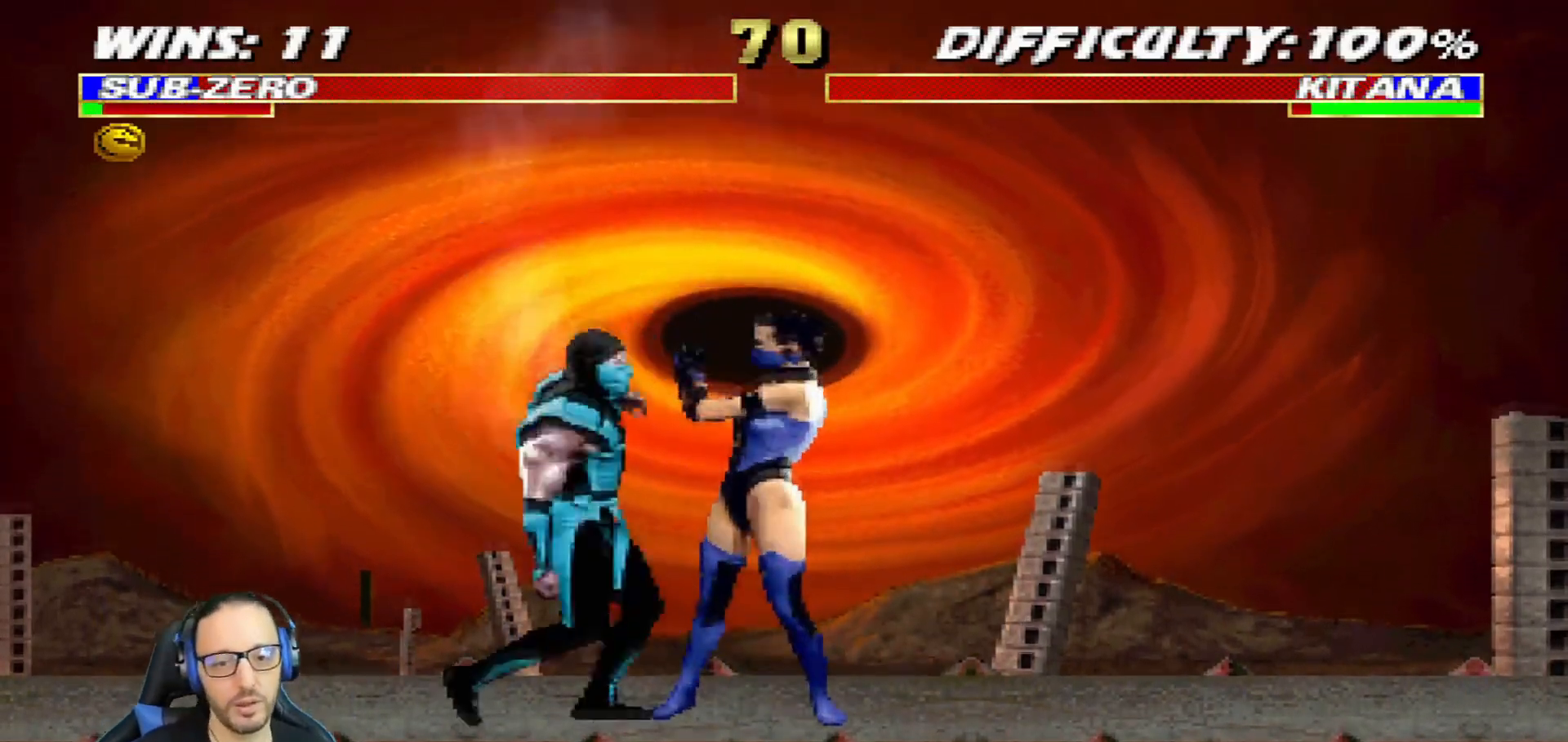
{"buttons": ["CROSS", "SQUARE", "L1", "DPAD_DOWN"], "left_stick": "center", "right_stick": "center", "events": [[50, "CROSS", "up"], [67, "SQUARE", "up"], [117, "CROSS", "down"], [117, "SQUARE", "down"], [201, "CROSS", "up"], [201, "SQUARE", "up"], [267, "CROSS", "down"], [267, "SQUARE", "down"], [367, "CROSS", "up"], [367, "SQUARE", "up"], [417, "CROSS", "down"], [417, "SQUARE", "down"]]}
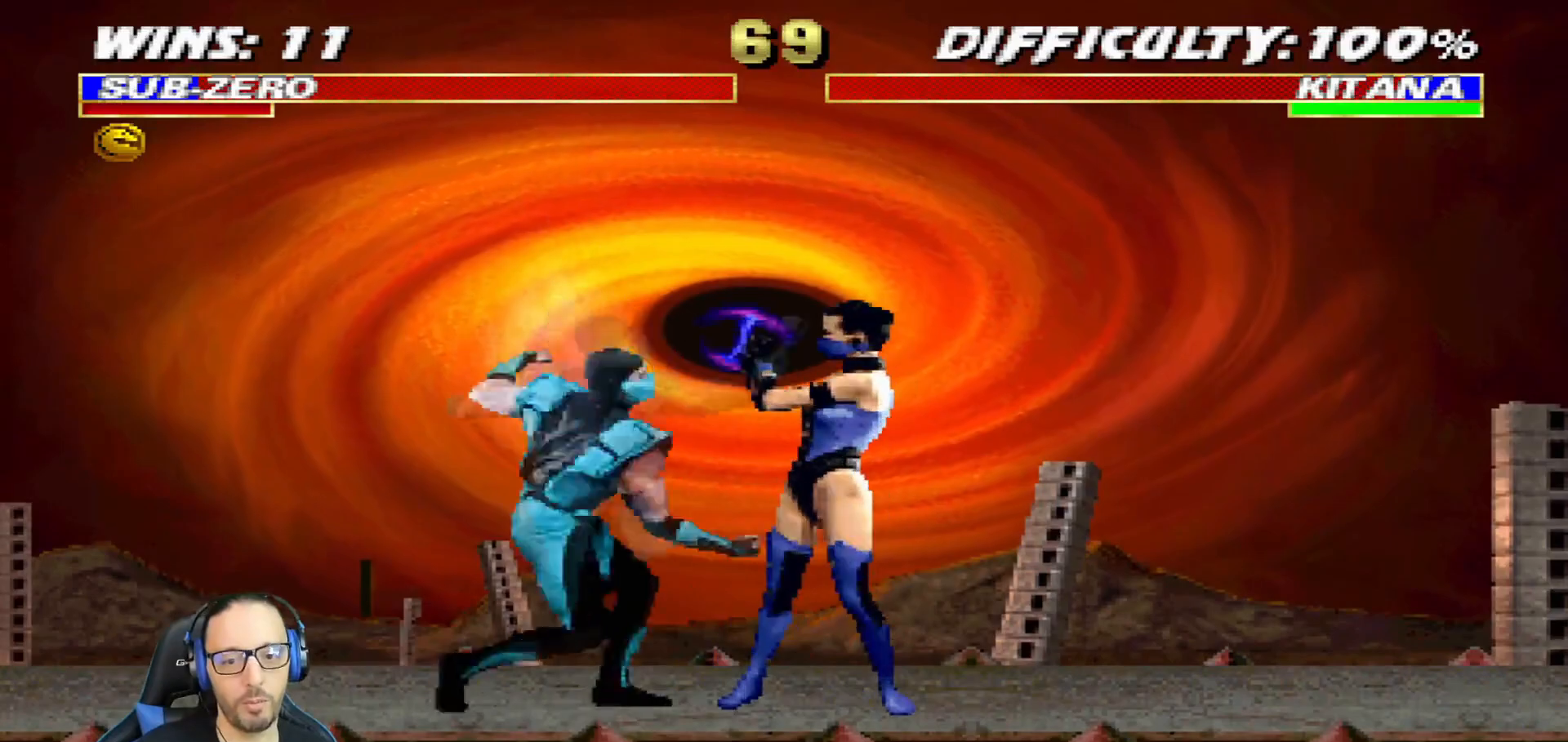
{"buttons": [], "left_stick": "center", "right_stick": "center", "events": [[17, "CROSS", "up"], [33, "SQUARE", "up"], [83, "CROSS", "down"], [83, "SQUARE", "down"], [133, "DPAD_RIGHT", "down"], [167, "CROSS", "up"], [217, "CROSS", "down"], [217, "DPAD_RIGHT", "up"], [233, "DPAD_DOWN", "up"], [300, "L1", "up"], [384, "SQUARE", "up"], [400, "CROSS", "up"]]}
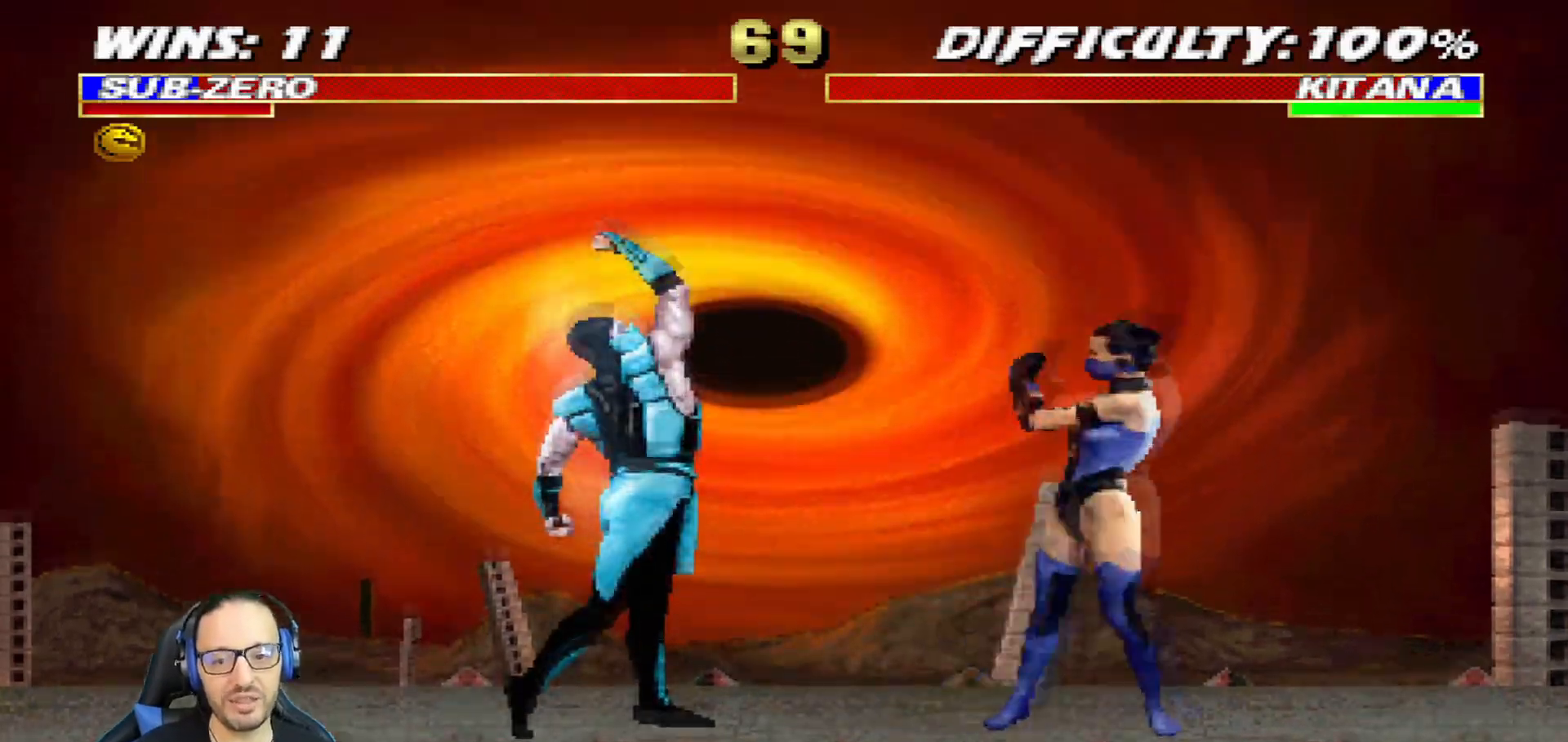
{"buttons": ["L1", "DPAD_UP", "DPAD_RIGHT"], "left_stick": "center", "right_stick": "center", "events": [[117, "DPAD_LEFT", "down"], [317, "DPAD_LEFT", "up"], [384, "DPAD_RIGHT", "down"], [401, "DPAD_UP", "down"], [401, "L1", "down"]]}
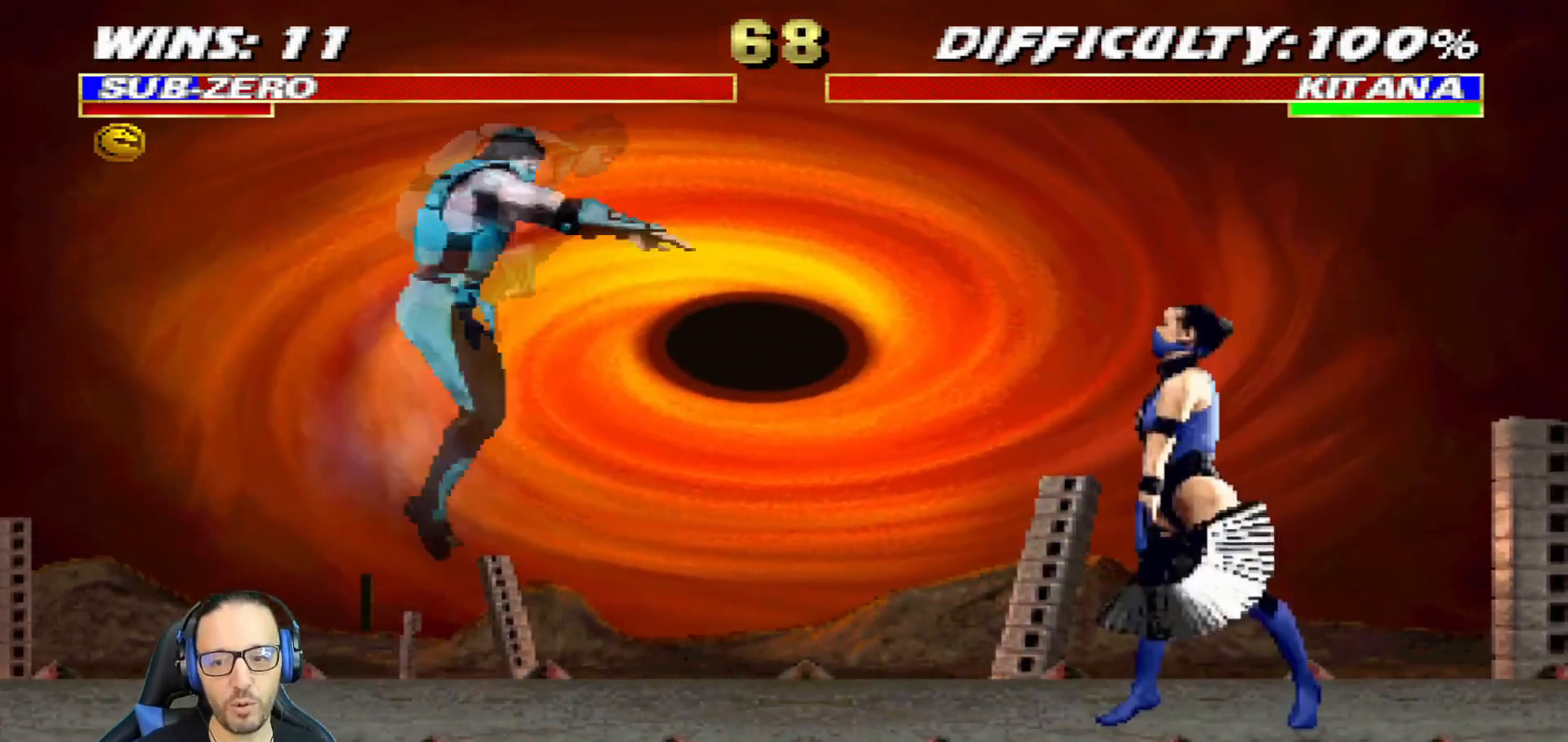
{"buttons": ["CROSS", "SQUARE", "L1", "DPAD_DOWN"], "left_stick": "center", "right_stick": "center", "events": [[317, "DPAD_RIGHT", "up"], [317, "DPAD_UP", "up"], [317, "SQUARE", "down"], [400, "DPAD_DOWN", "down"], [400, "SQUARE", "up"], [450, "SQUARE", "down"], [484, "CROSS", "down"]]}
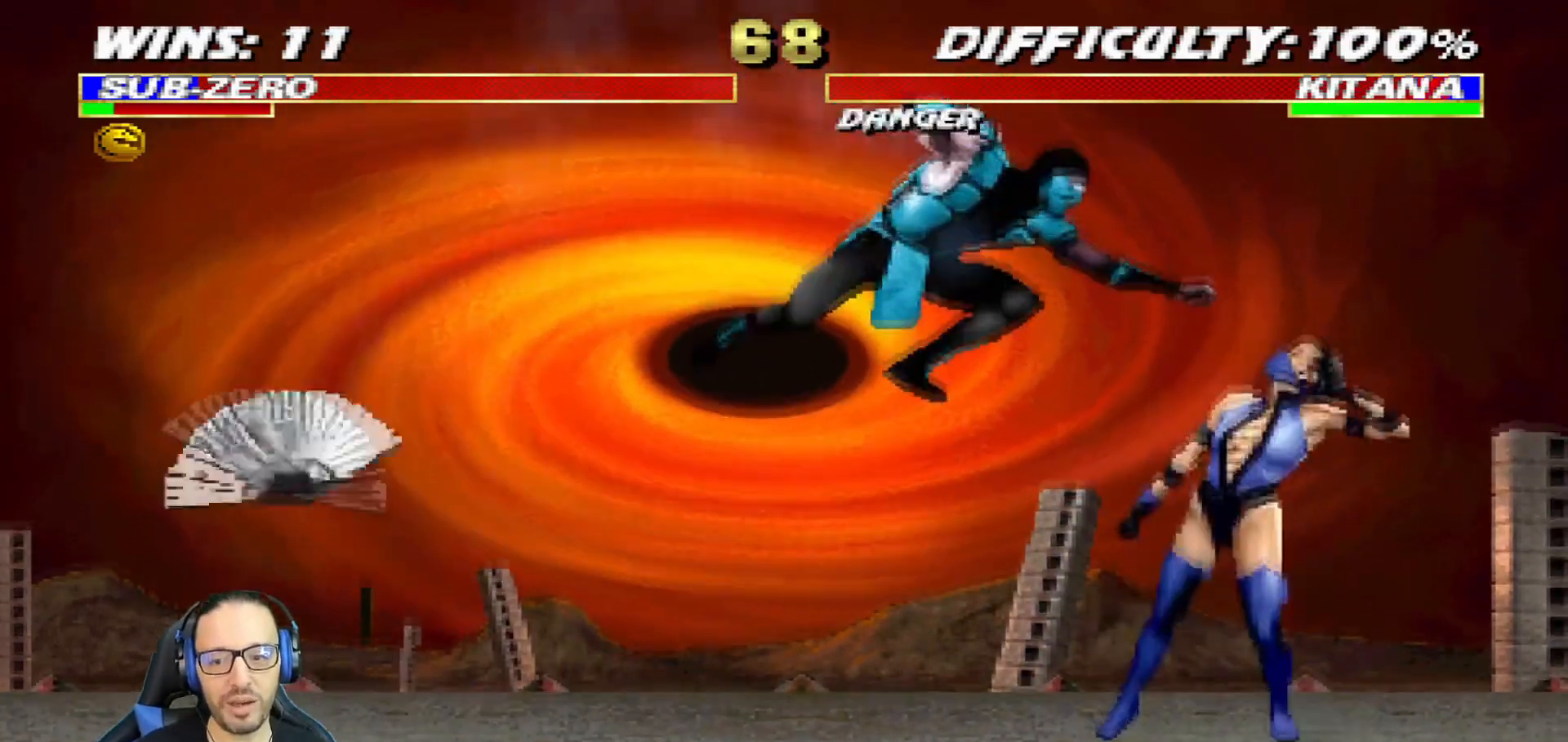
{"buttons": ["CROSS", "L1", "DPAD_DOWN", "DPAD_RIGHT"], "left_stick": "center", "right_stick": "center", "events": [[50, "CROSS", "up"], [50, "SQUARE", "up"], [100, "SQUARE", "down"], [117, "CROSS", "down"], [184, "SQUARE", "up"], [201, "CROSS", "up"], [234, "SQUARE", "down"], [251, "CROSS", "down"], [334, "SQUARE", "up"], [351, "CROSS", "up"], [401, "SQUARE", "down"], [417, "CROSS", "down"], [451, "DPAD_RIGHT", "down"], [501, "SQUARE", "up"]]}
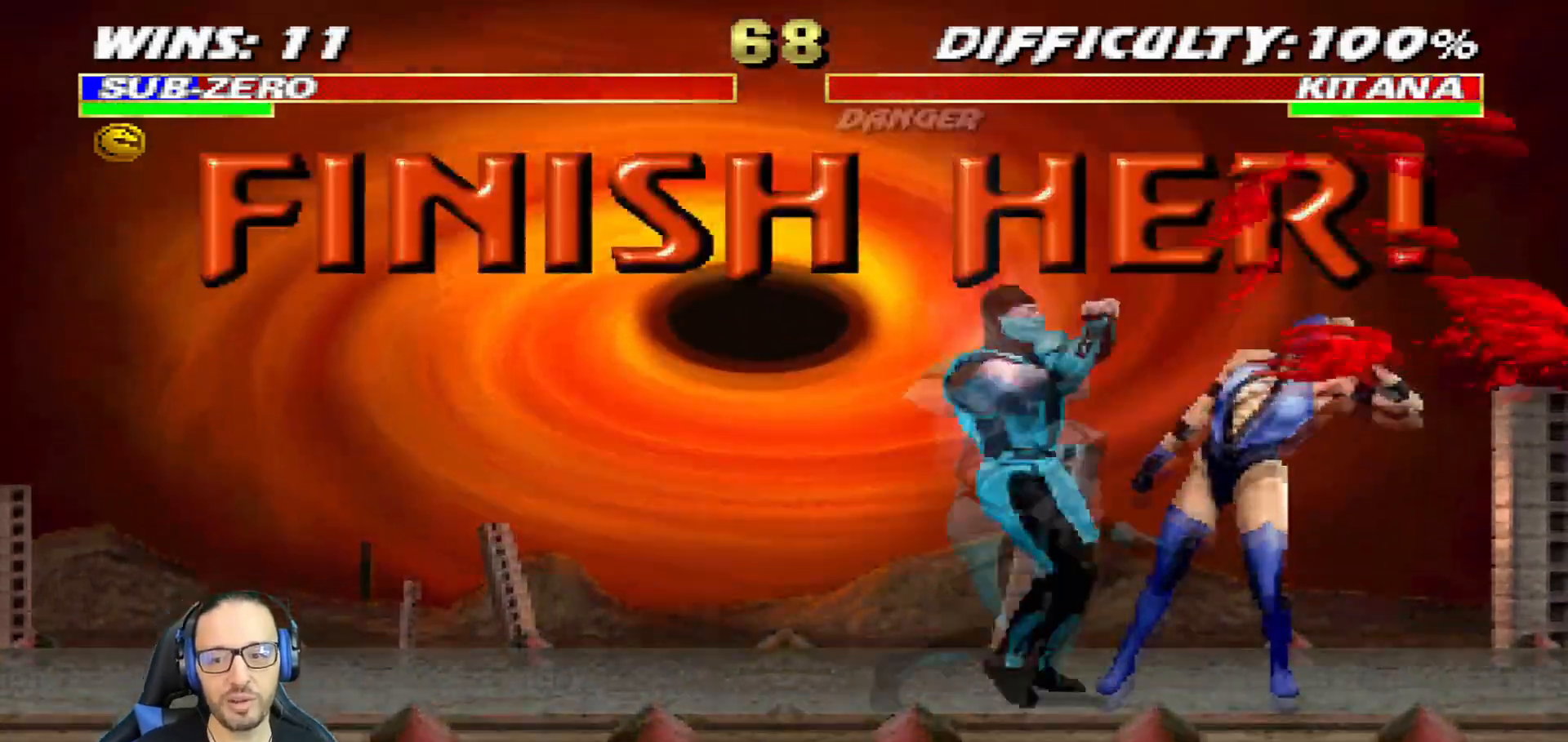
{"buttons": [], "left_stick": "center", "right_stick": "center", "events": [[17, "CROSS", "up"], [67, "CROSS", "down"], [67, "SQUARE", "down"], [183, "CROSS", "up"], [183, "SQUARE", "up"], [217, "SQUARE", "down"], [233, "CROSS", "down"], [400, "DPAD_DOWN", "up"], [417, "DPAD_RIGHT", "up"], [434, "L1", "up"], [467, "CROSS", "up"], [467, "SQUARE", "up"]]}
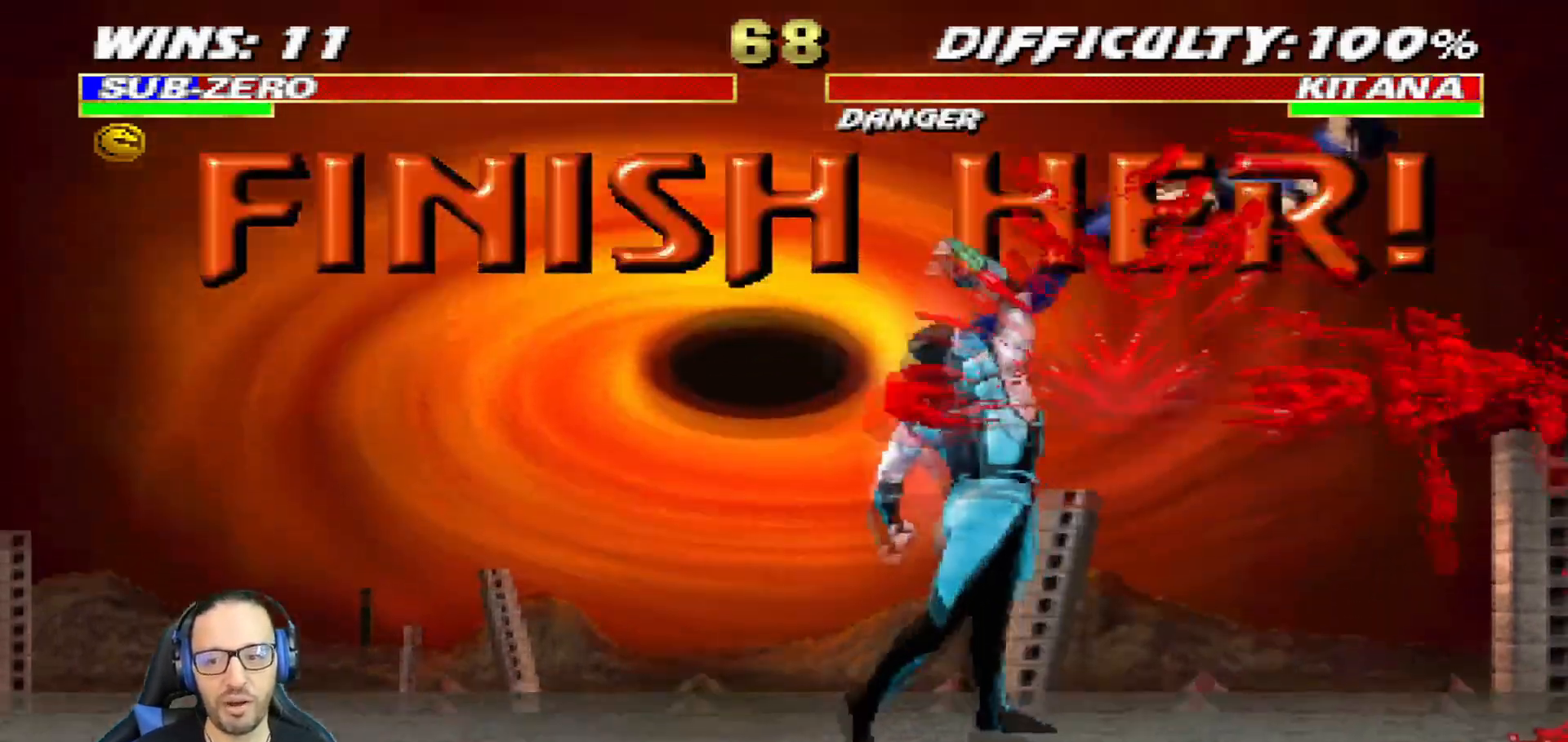
{"buttons": ["L1", "DPAD_RIGHT"], "left_stick": "center", "right_stick": "center", "events": [[267, "DPAD_RIGHT", "down"], [301, "L1", "down"]]}
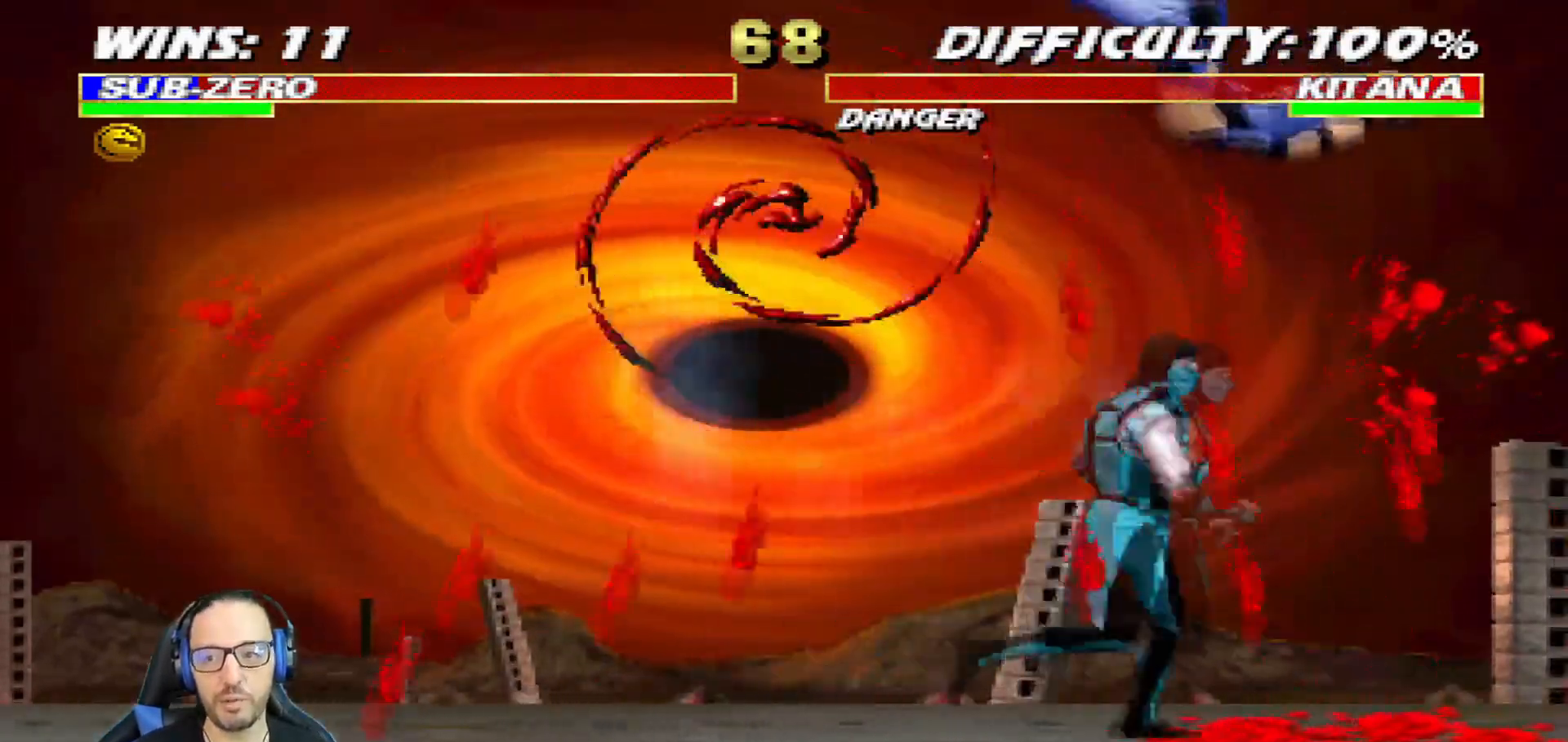
{"buttons": ["L1", "DPAD_RIGHT"], "left_stick": "center", "right_stick": "center", "events": [[17, "DPAD_RIGHT", "up"], [33, "L1", "up"], [150, "SQUARE", "down"], [200, "DPAD_RIGHT", "down"], [233, "L1", "down"], [267, "SQUARE", "up"]]}
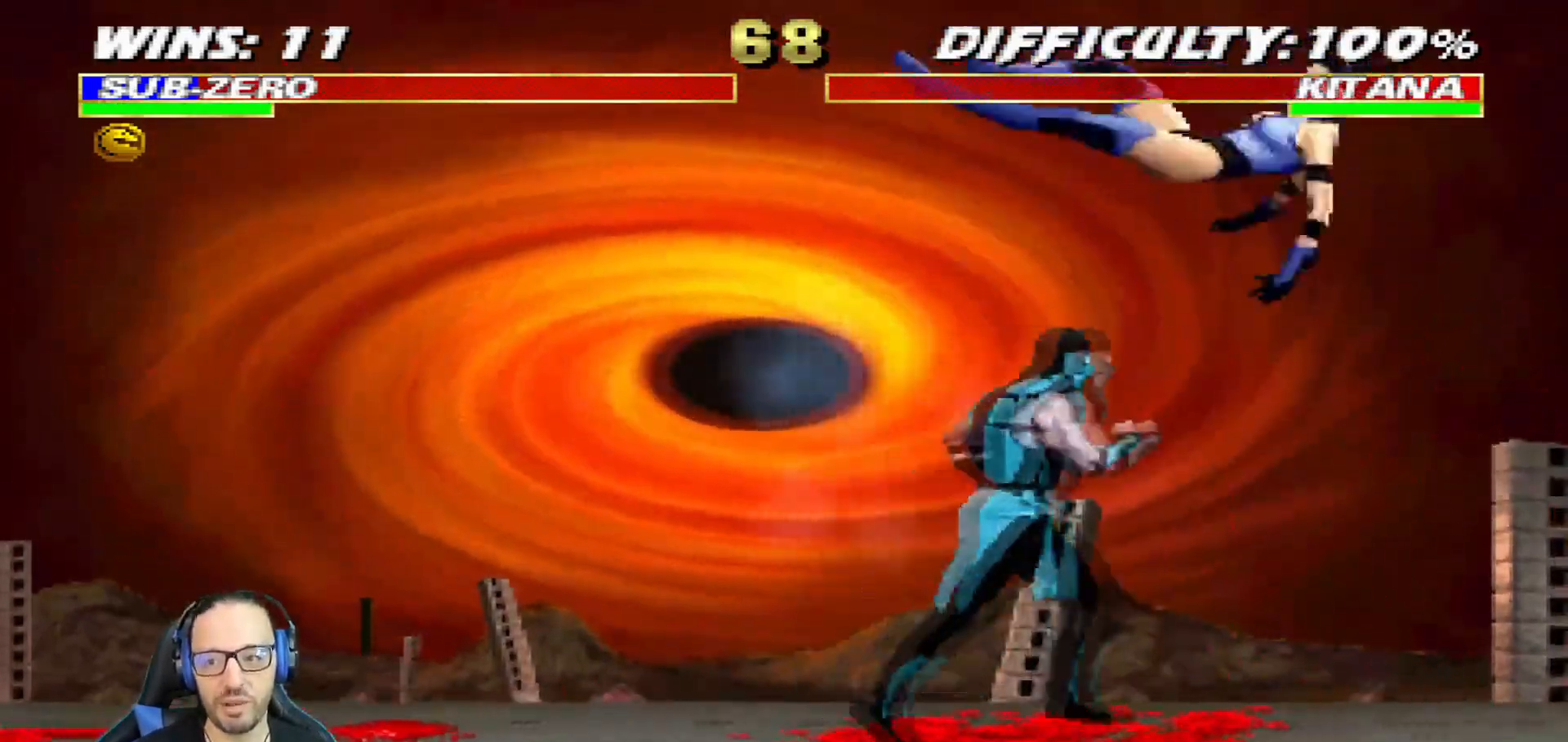
{"buttons": [], "left_stick": "center", "right_stick": "center", "events": [[17, "SQUARE", "down"], [150, "DPAD_RIGHT", "up"], [217, "L1", "up"], [234, "SQUARE", "up"], [284, "DPAD_RIGHT", "down"], [301, "L1", "down"], [451, "DPAD_RIGHT", "up"], [484, "L1", "up"]]}
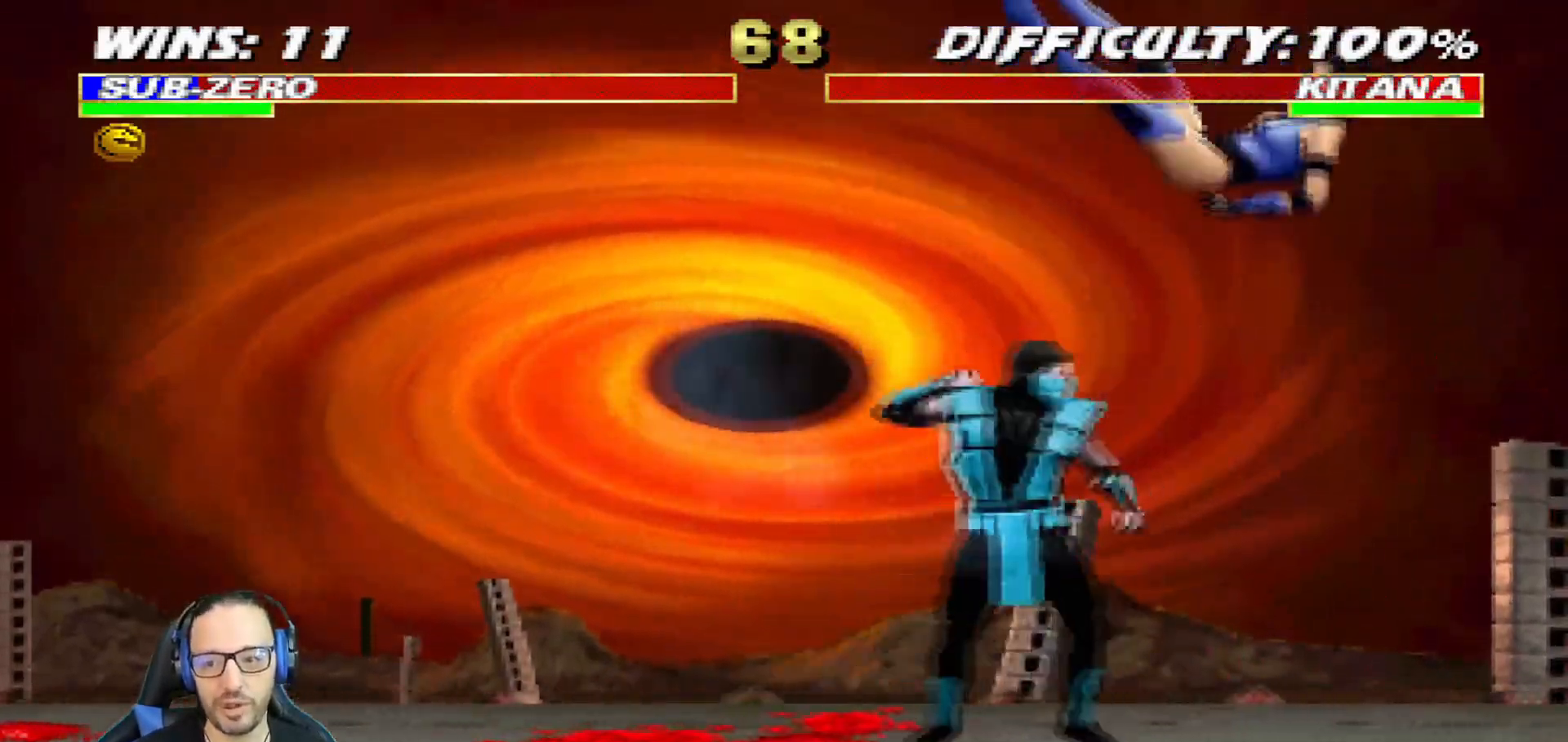
{"buttons": ["SQUARE", "L1", "DPAD_RIGHT"], "left_stick": "center", "right_stick": "center"}
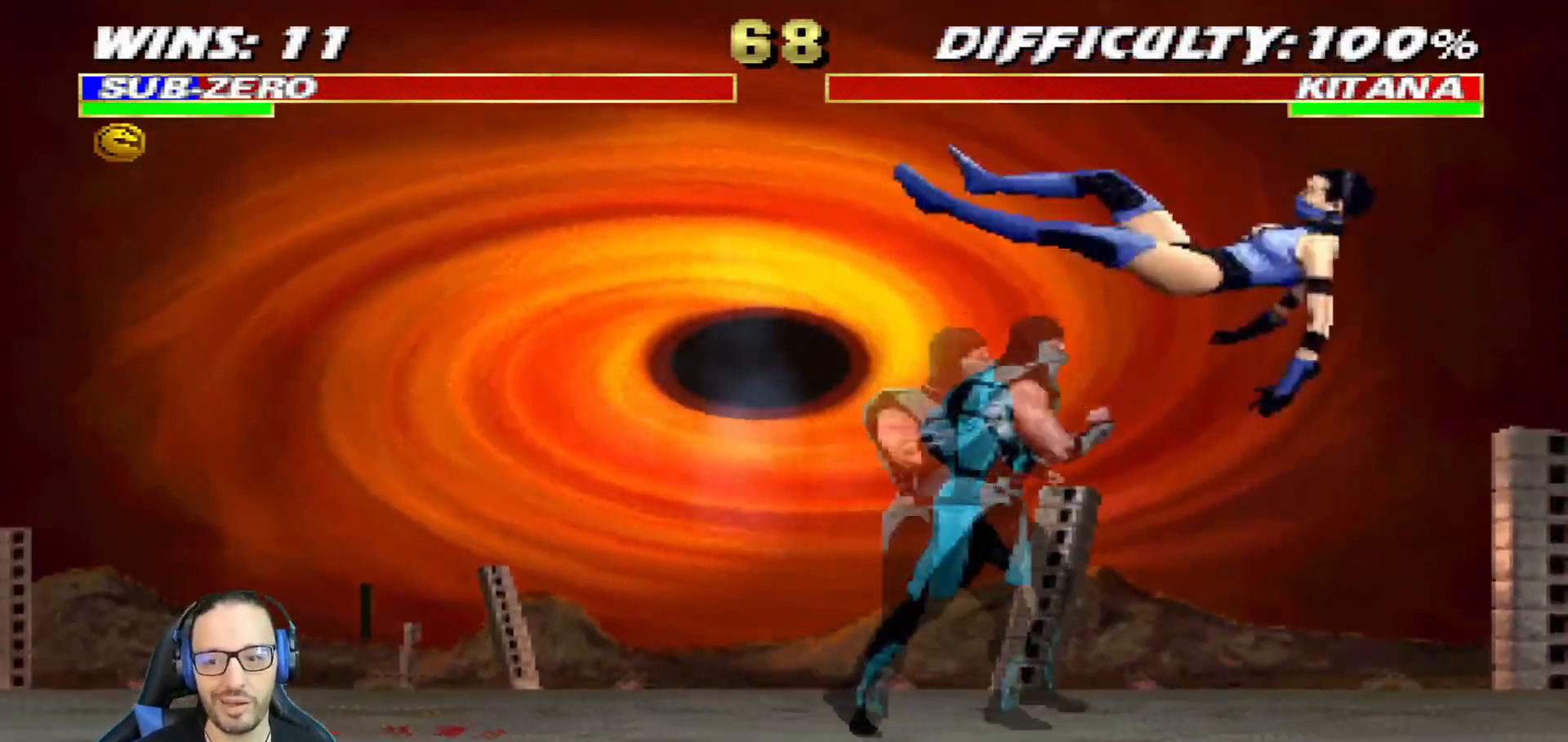
{"buttons": ["SQUARE", "L1"], "left_stick": "center", "right_stick": "center", "events": [[167, "SQUARE", "up"], [384, "SQUARE", "down"], [501, "DPAD_RIGHT", "up"]]}
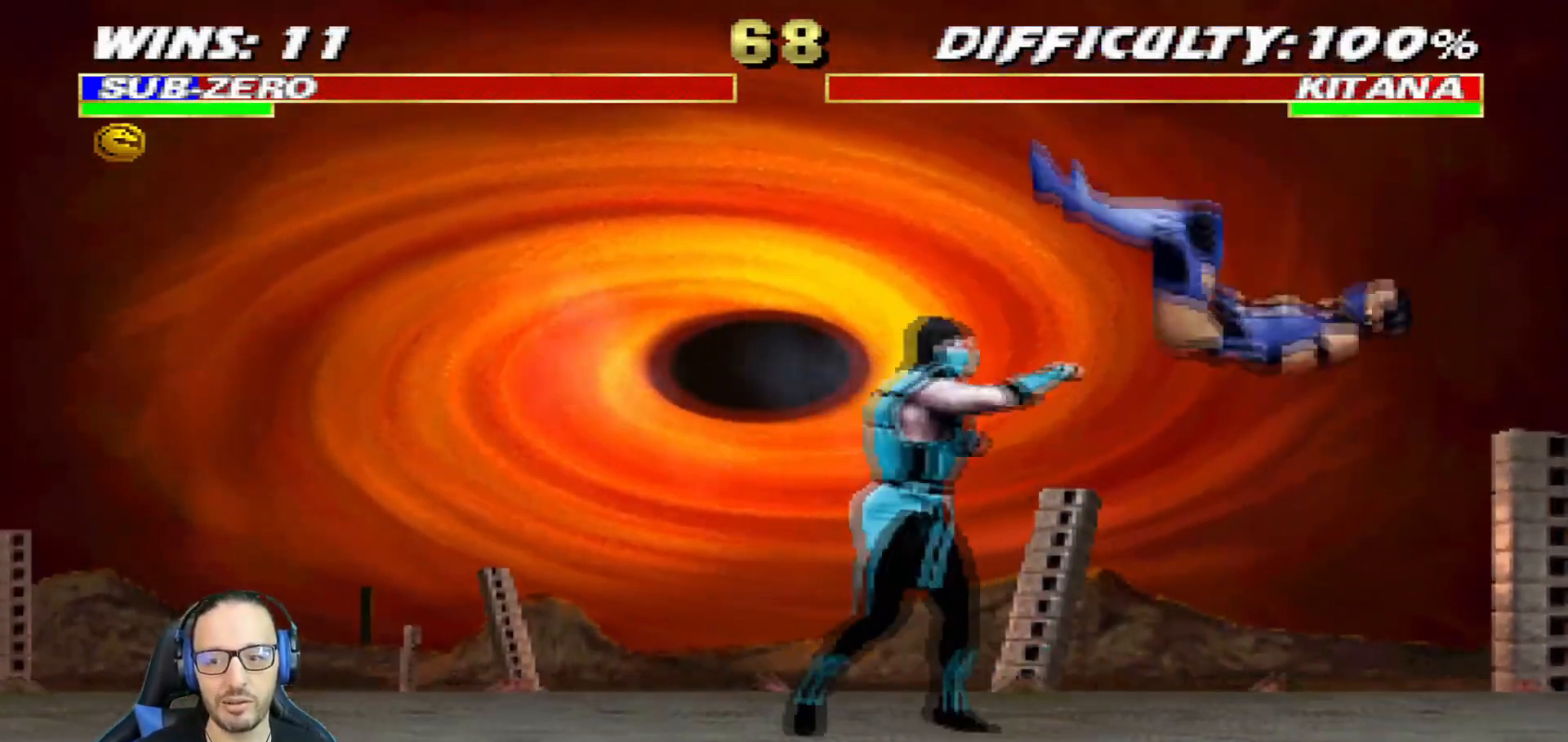
{"buttons": ["SQUARE", "L1", "DPAD_RIGHT"], "left_stick": "center", "right_stick": "center", "events": [[17, "DPAD_RIGHT", "down"], [83, "SQUARE", "up"], [317, "SQUARE", "down"]]}
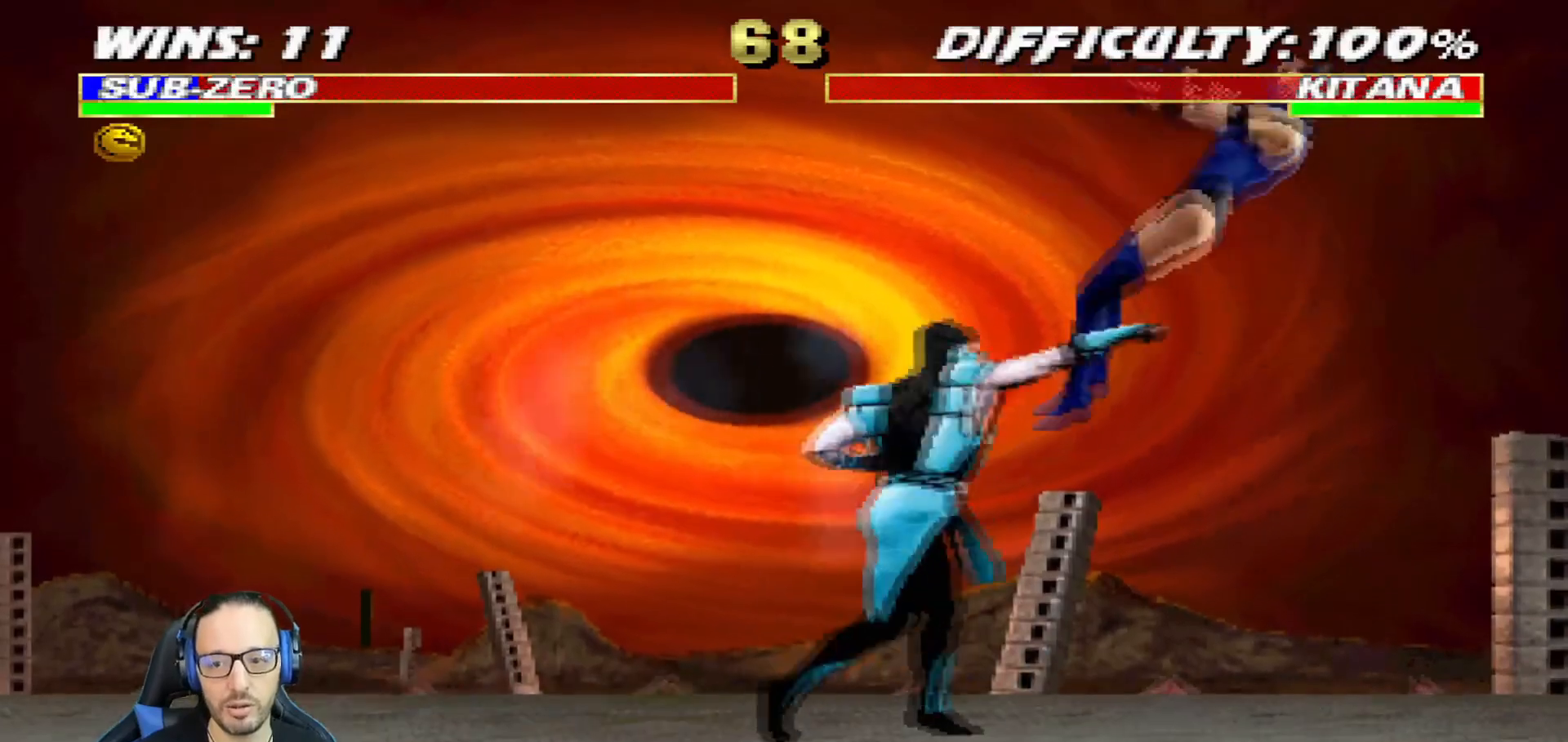
{"buttons": ["L1", "DPAD_RIGHT"], "left_stick": "center", "right_stick": "center", "events": [[34, "SQUARE", "up"], [251, "SQUARE", "down"], [451, "SQUARE", "up"]]}
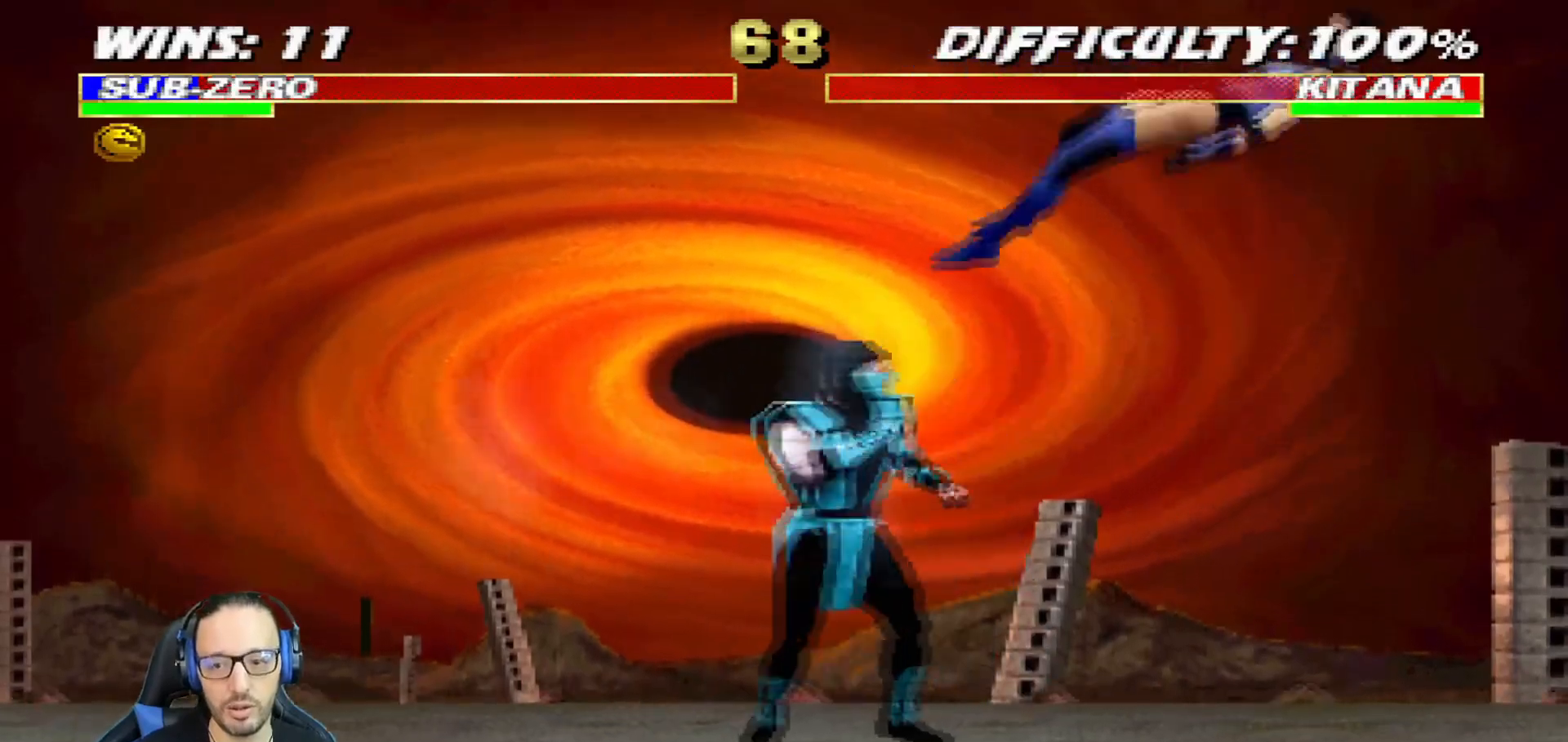
{"buttons": ["L1", "DPAD_RIGHT"], "left_stick": "center", "right_stick": "center", "events": [[217, "SQUARE", "down"], [417, "SQUARE", "up"]]}
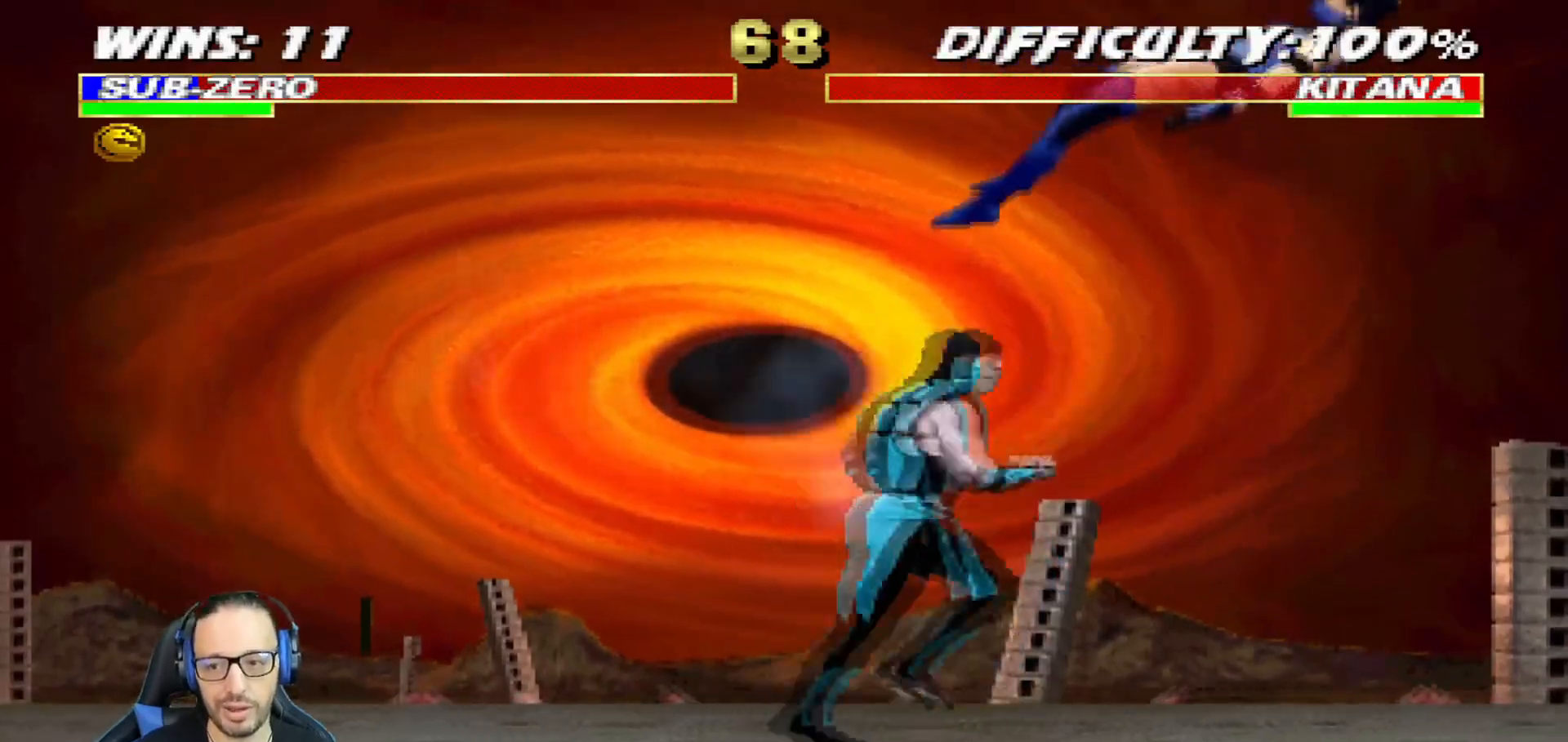
{"buttons": ["L1", "DPAD_RIGHT"], "left_stick": "center", "right_stick": "center", "events": [[151, "SQUARE", "down"], [351, "SQUARE", "up"]]}
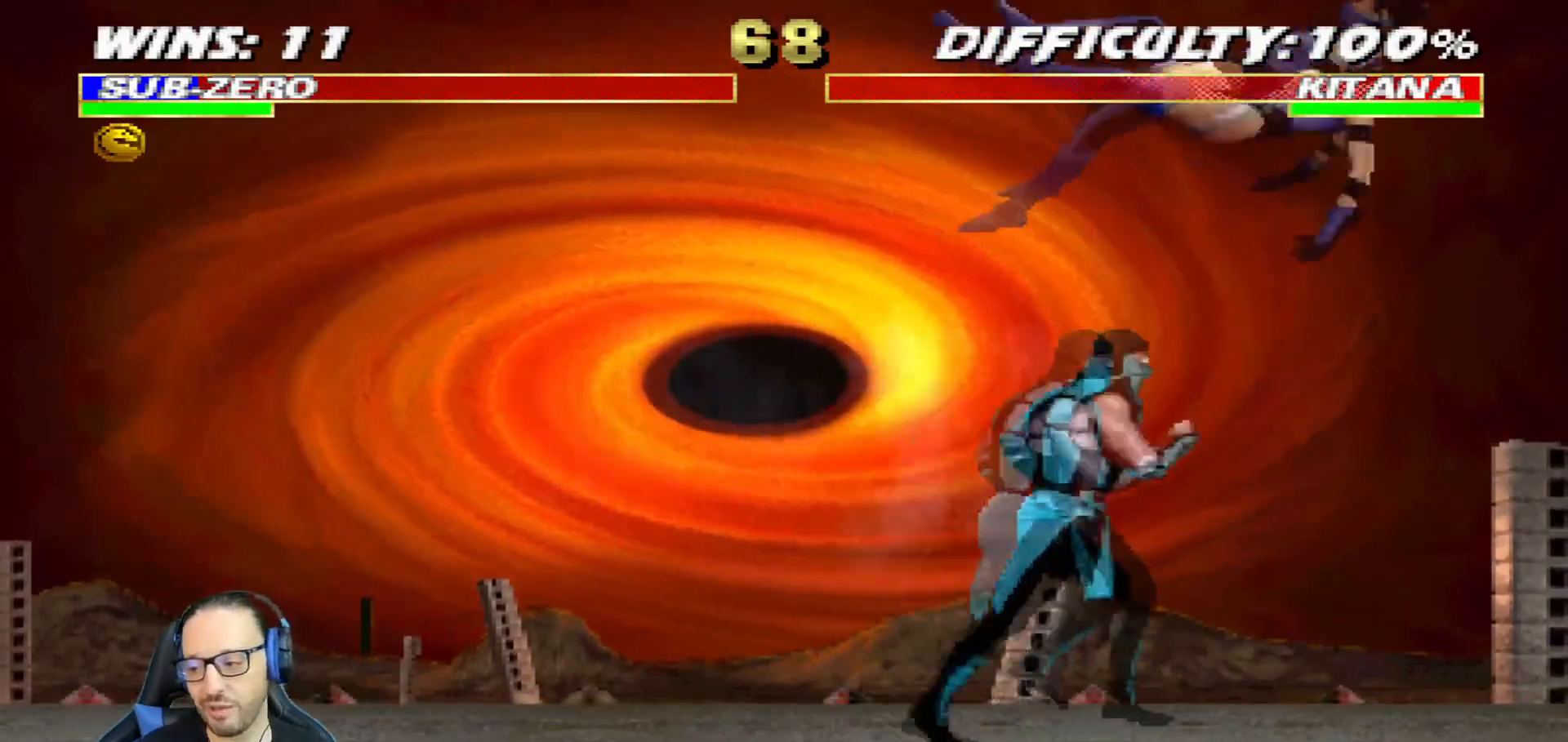
{"buttons": ["L1", "DPAD_UP", "DPAD_RIGHT"], "left_stick": "center", "right_stick": "center", "events": [[100, "SQUARE", "down"], [300, "SQUARE", "up"], [467, "DPAD_UP", "down"]]}
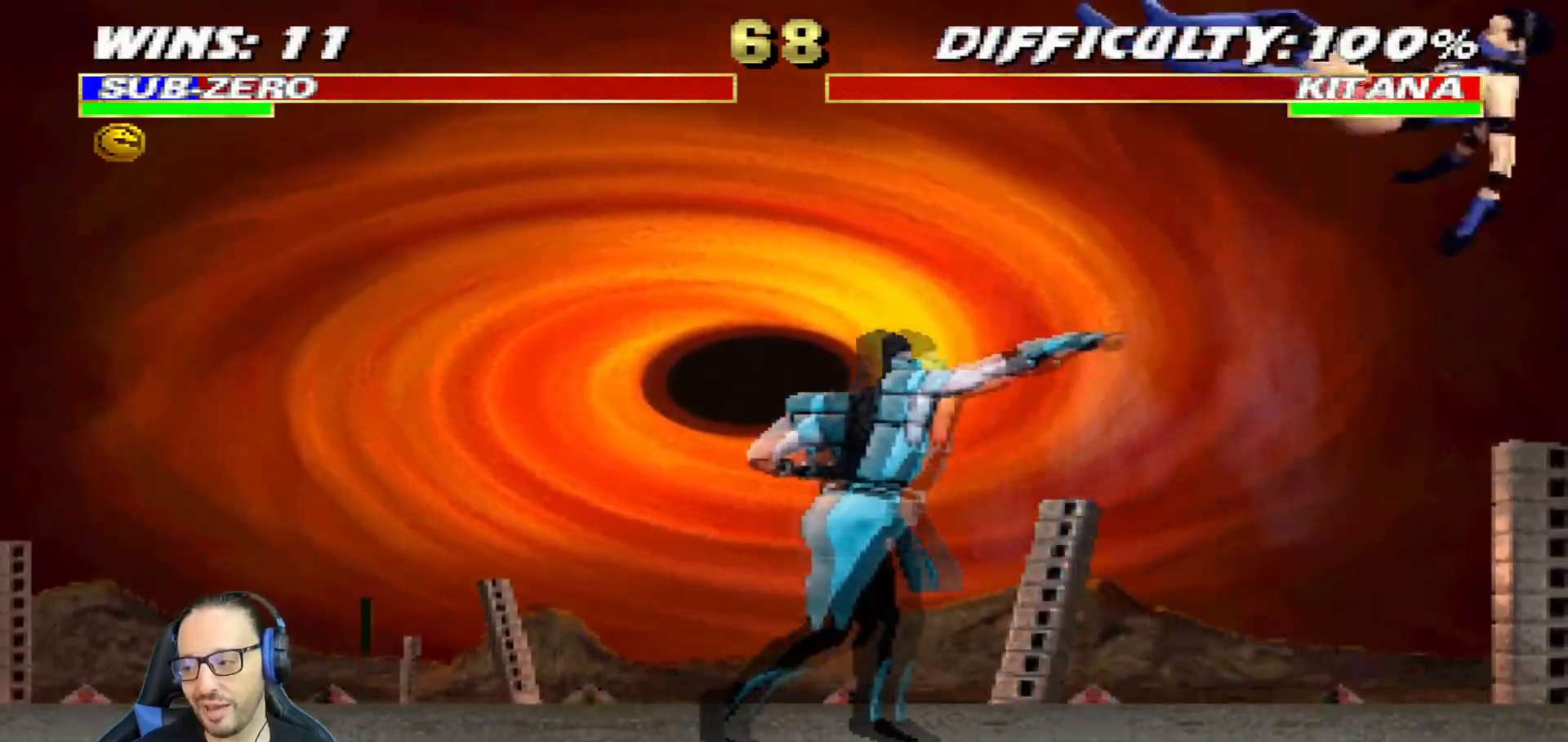
{"buttons": [], "left_stick": "center", "right_stick": "center"}
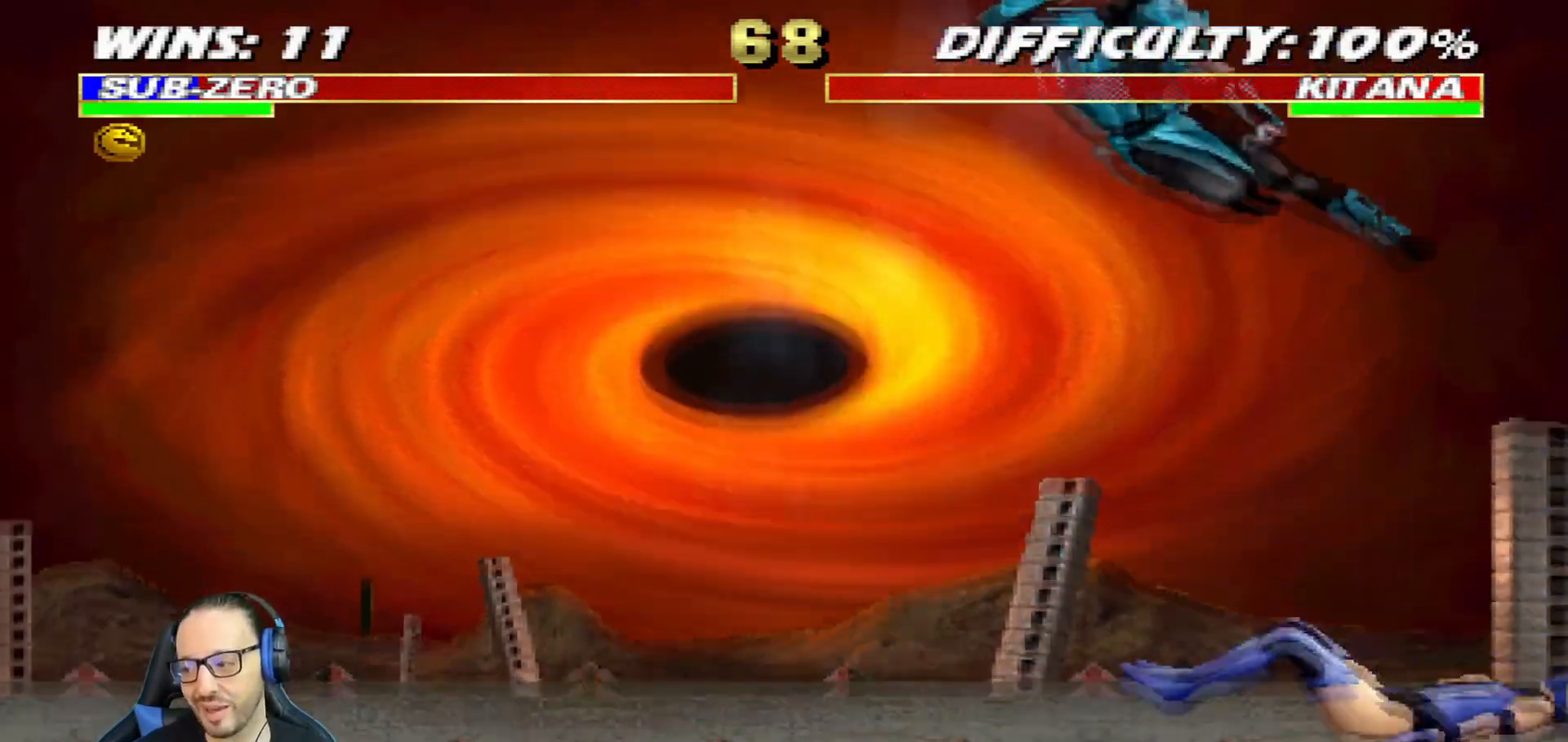
{"buttons": [], "left_stick": "center", "right_stick": "center", "events": []}
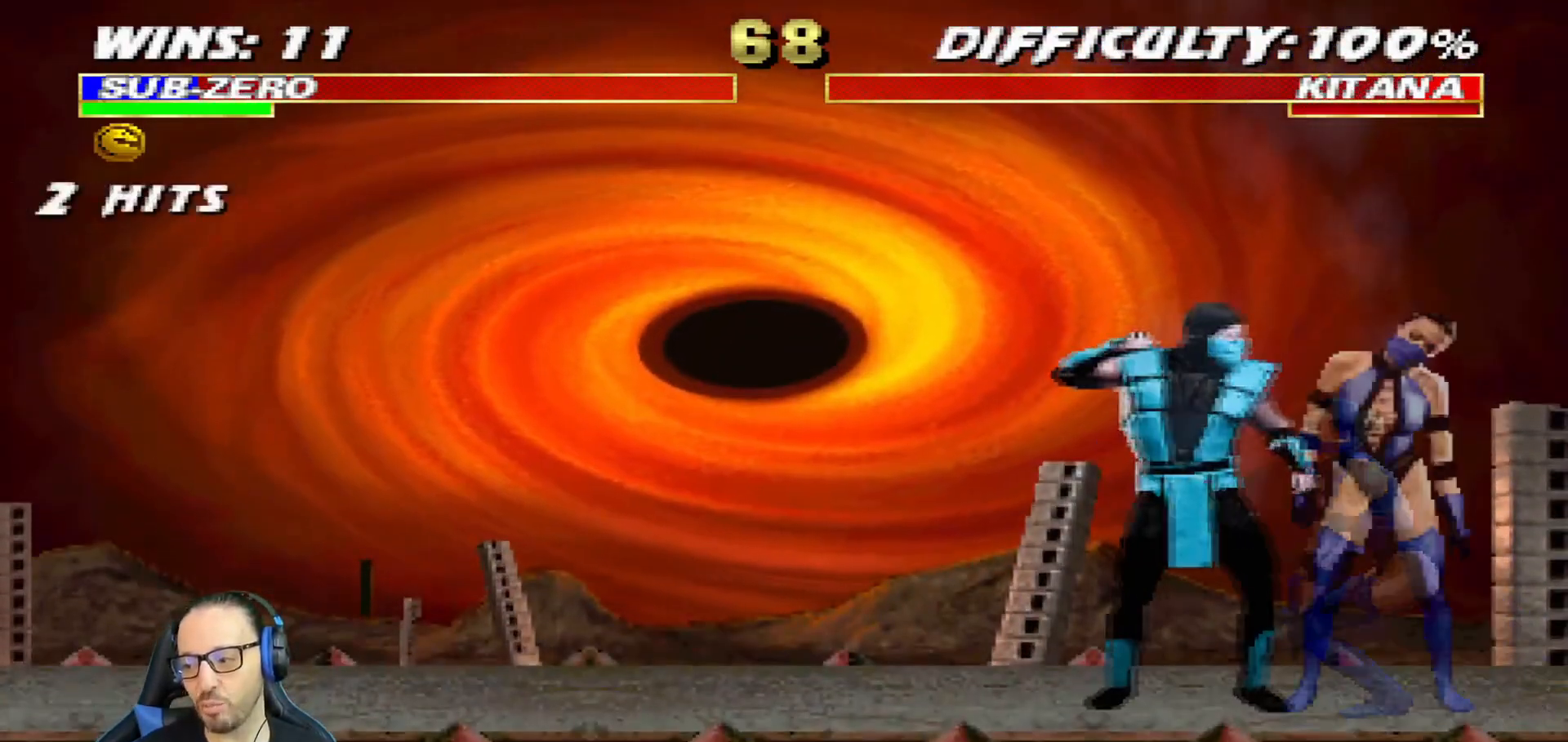
{"buttons": [], "left_stick": "center", "right_stick": "center", "events": []}
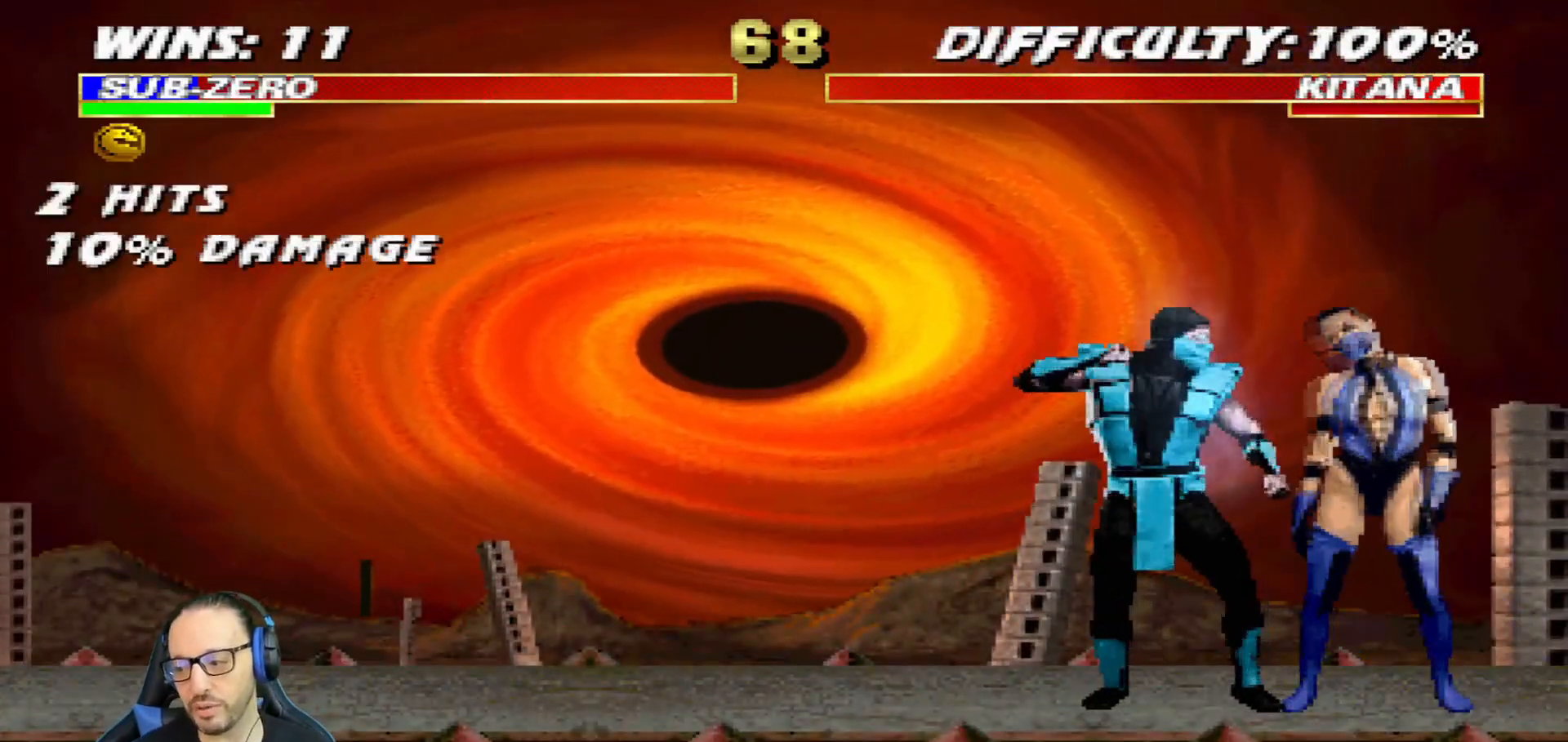
{"buttons": [], "left_stick": "center", "right_stick": "center", "events": [[83, "DPAD_RIGHT", "down"], [217, "DPAD_RIGHT", "up"], [367, "DPAD_RIGHT", "down"], [400, "DPAD_DOWN", "down"], [467, "DPAD_RIGHT", "up"], [500, "DPAD_DOWN", "up"]]}
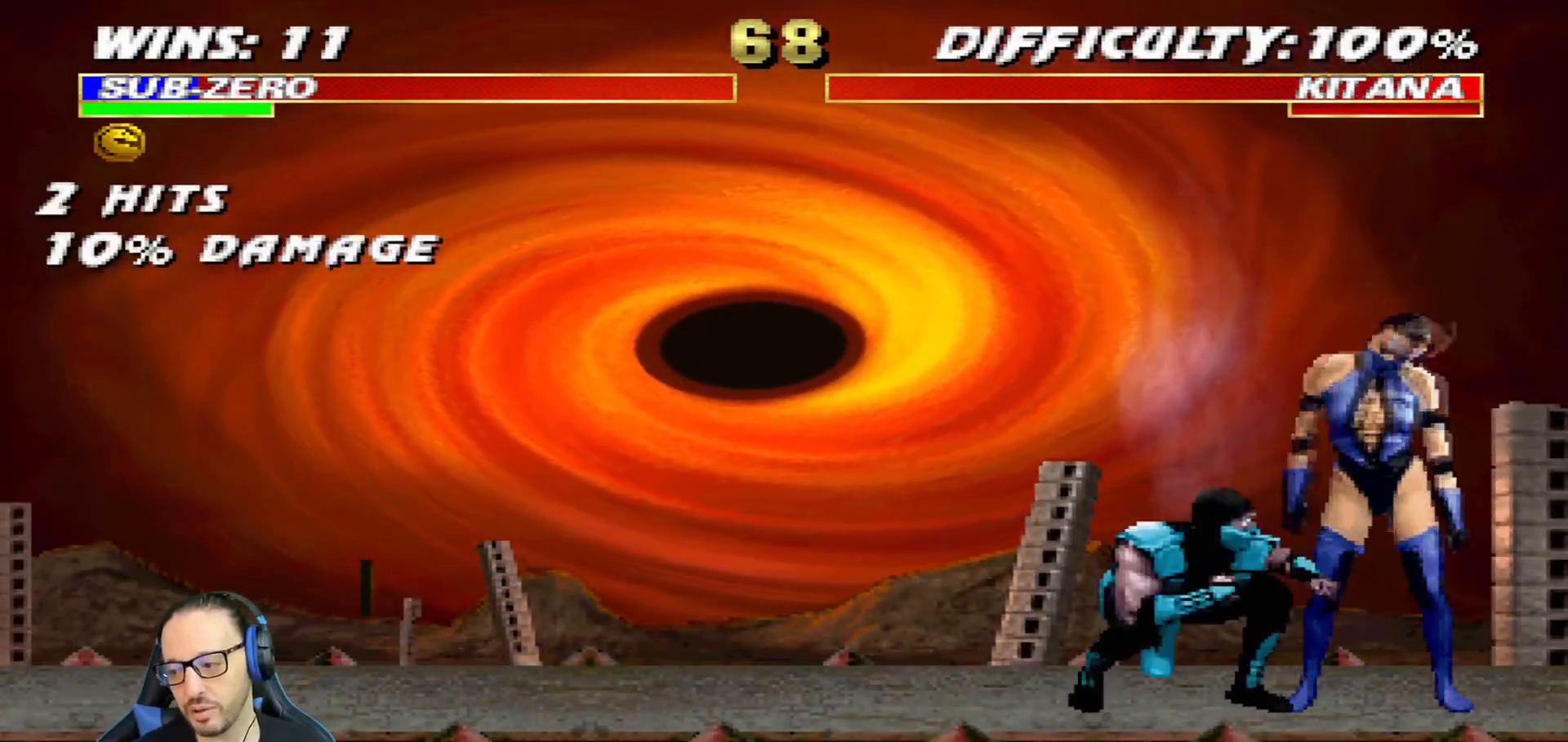
{"buttons": ["SQUARE", "DPAD_RIGHT"], "left_stick": "center", "right_stick": "center", "events": [[167, "DPAD_RIGHT", "down"], [217, "DPAD_DOWN", "down"], [267, "DPAD_RIGHT", "up"], [384, "DPAD_RIGHT", "down"], [401, "DPAD_DOWN", "up"], [501, "SQUARE", "down"]]}
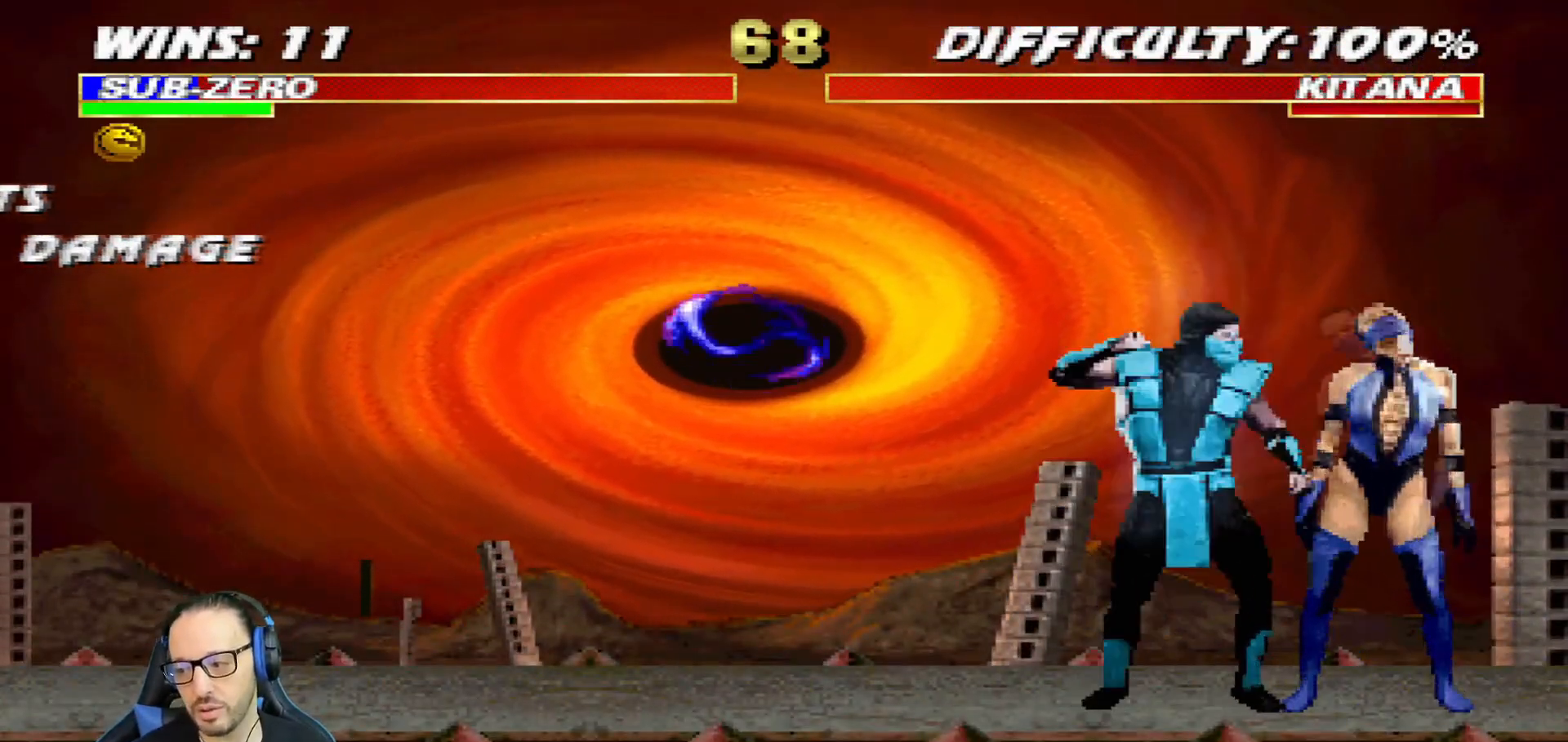
{"buttons": [], "left_stick": "center", "right_stick": "center", "events": [[100, "DPAD_RIGHT", "up"], [133, "SQUARE", "up"]]}